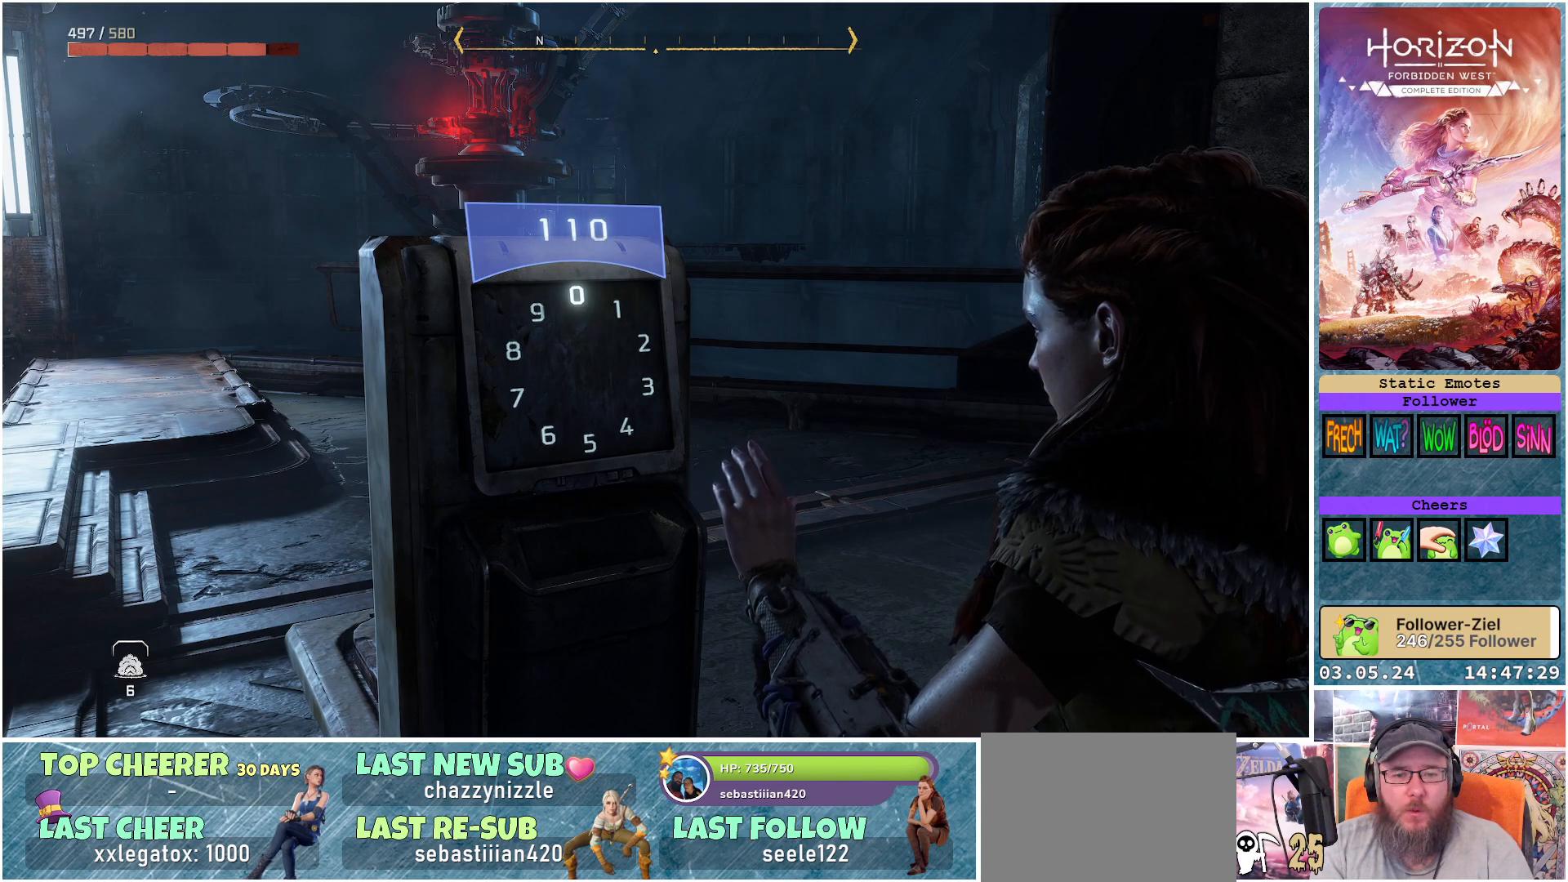
Gameplay with a controller (Xbox layout); each line is a JSON object with the inputs held at the frame after it. "events" lists button and stick changes between this image and that frame as [ms after this image, input, new state], when the widget could be followed in between.
{"buttons": [], "left_stick": "center", "right_stick": "center", "events": [[167, "B", "down"], [233, "B", "up"]]}
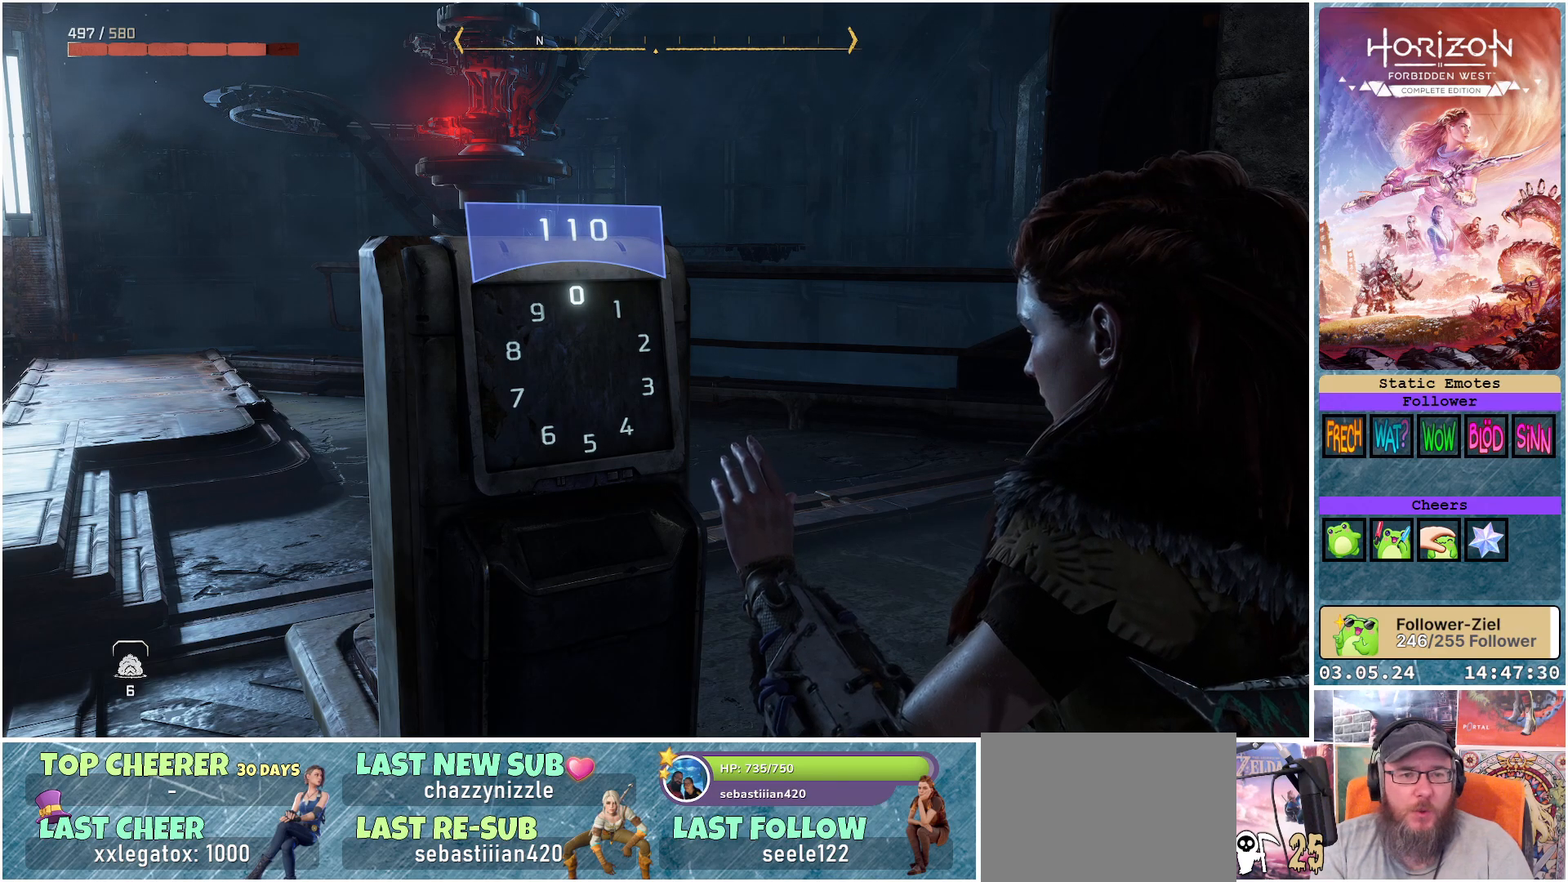
{"buttons": [], "left_stick": "center", "right_stick": "center", "events": [[200, "B", "down"], [283, "B", "up"]]}
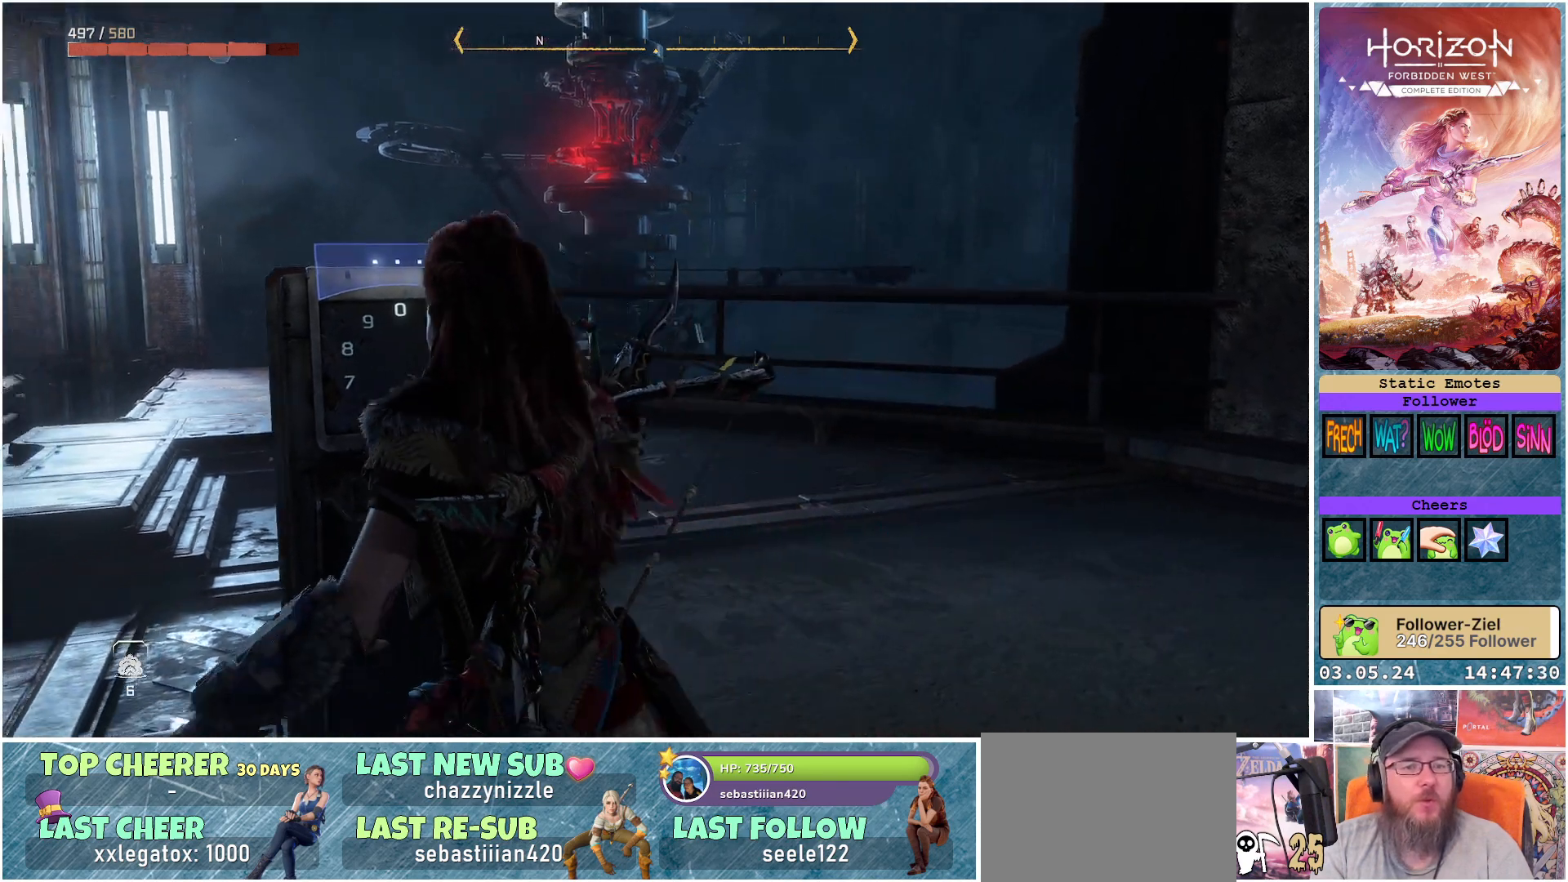
{"buttons": [], "left_stick": "right", "right_stick": "right", "events": [[250, "right_stick", "right"], [333, "left_stick", "right"]]}
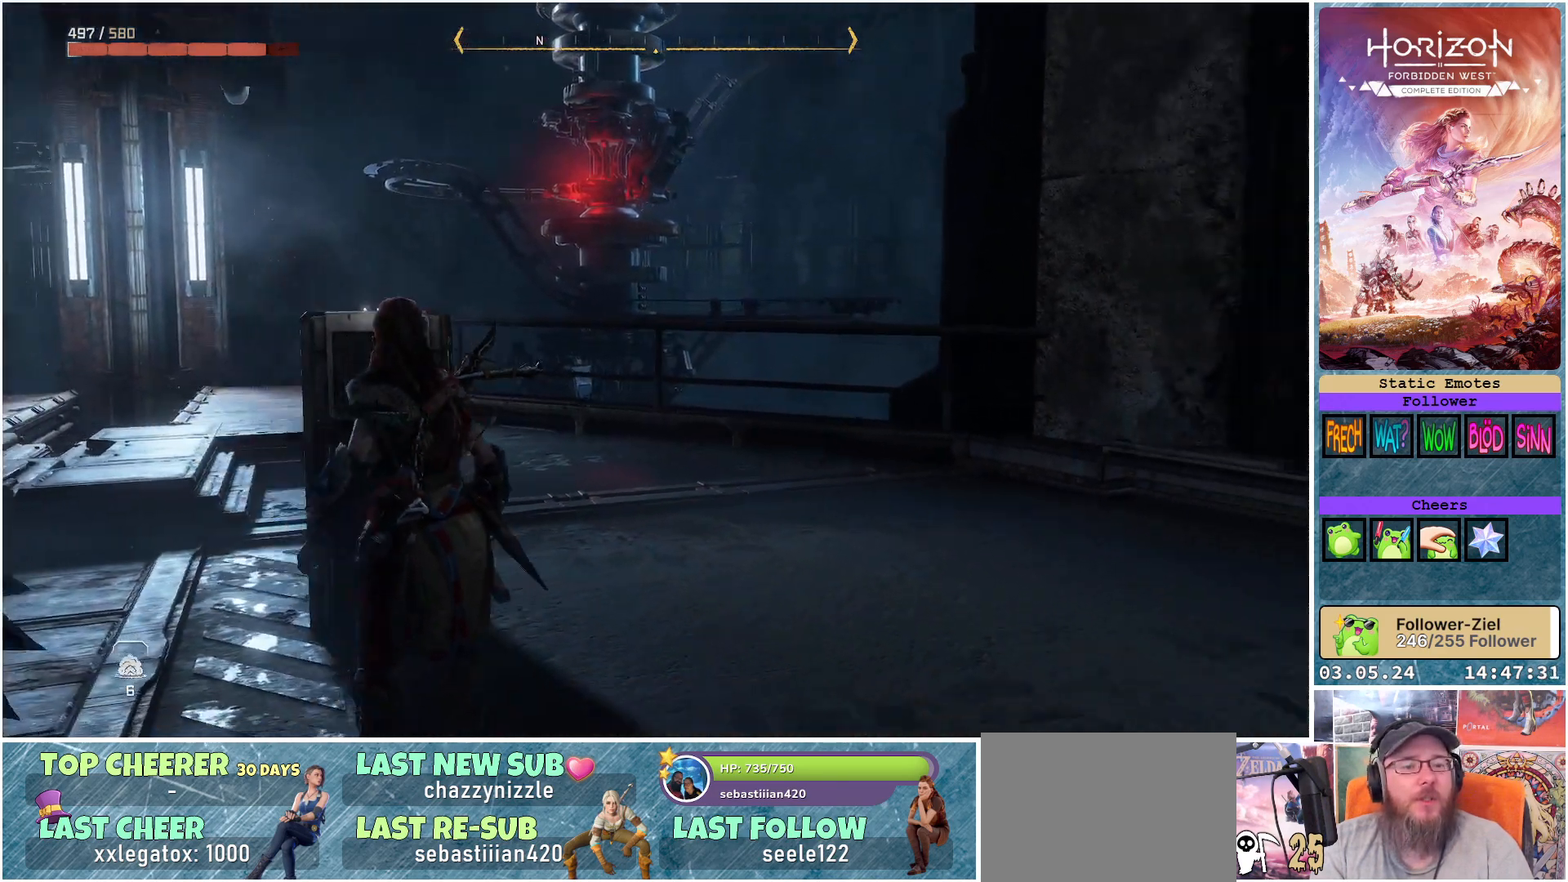
{"buttons": [], "left_stick": "up-right", "right_stick": "right", "events": [[450, "left_stick", "up-right"]]}
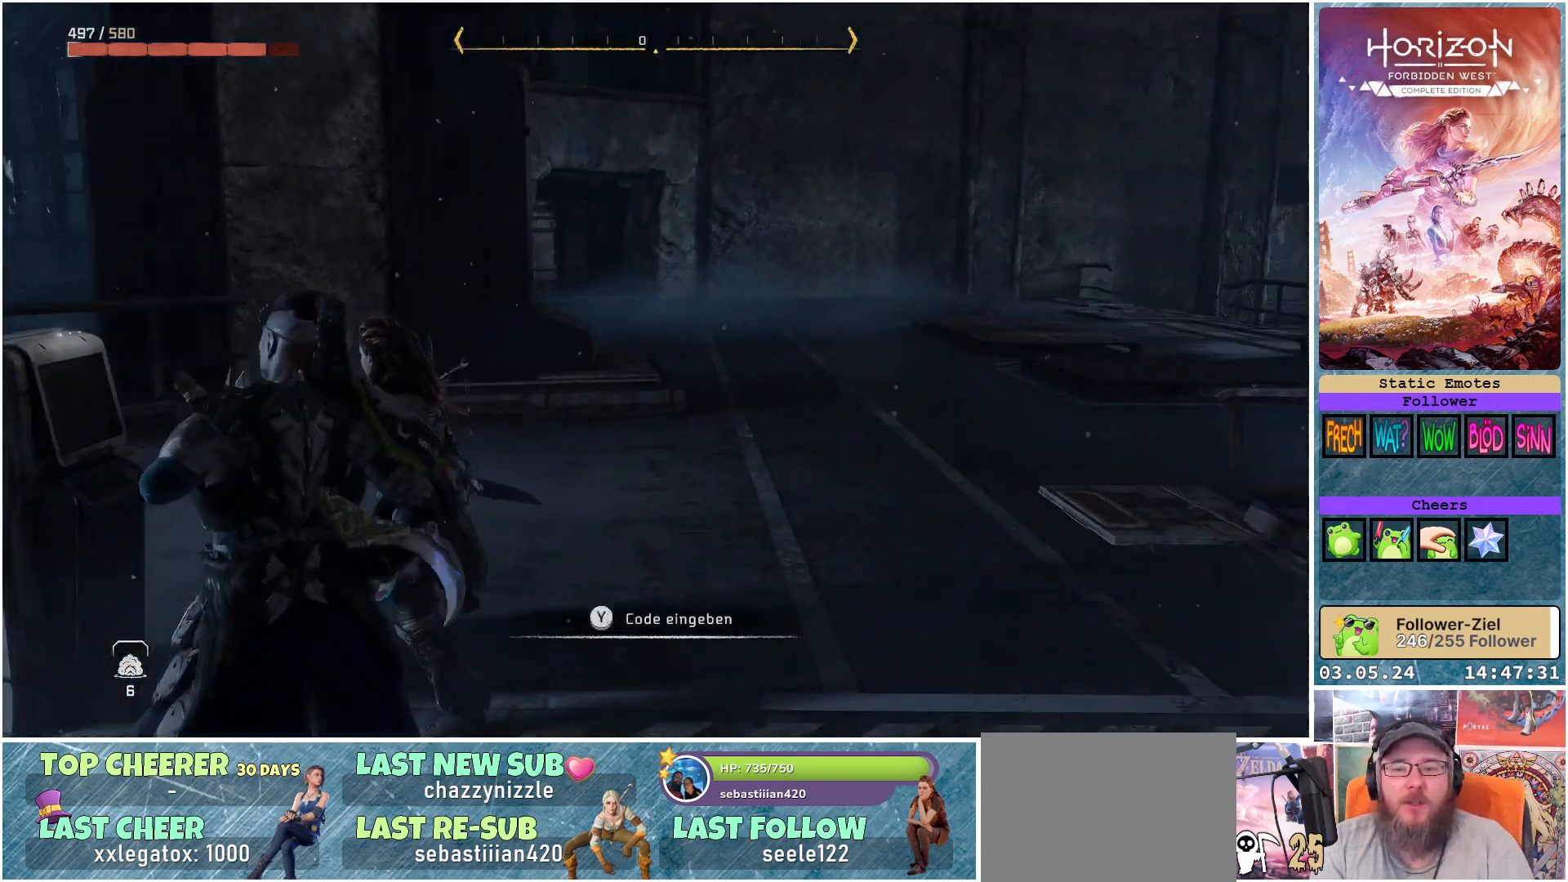
{"buttons": [], "left_stick": "up", "right_stick": "right", "events": [[17, "left_stick", "up"], [183, "right_stick", "center"], [450, "right_stick", "right"]]}
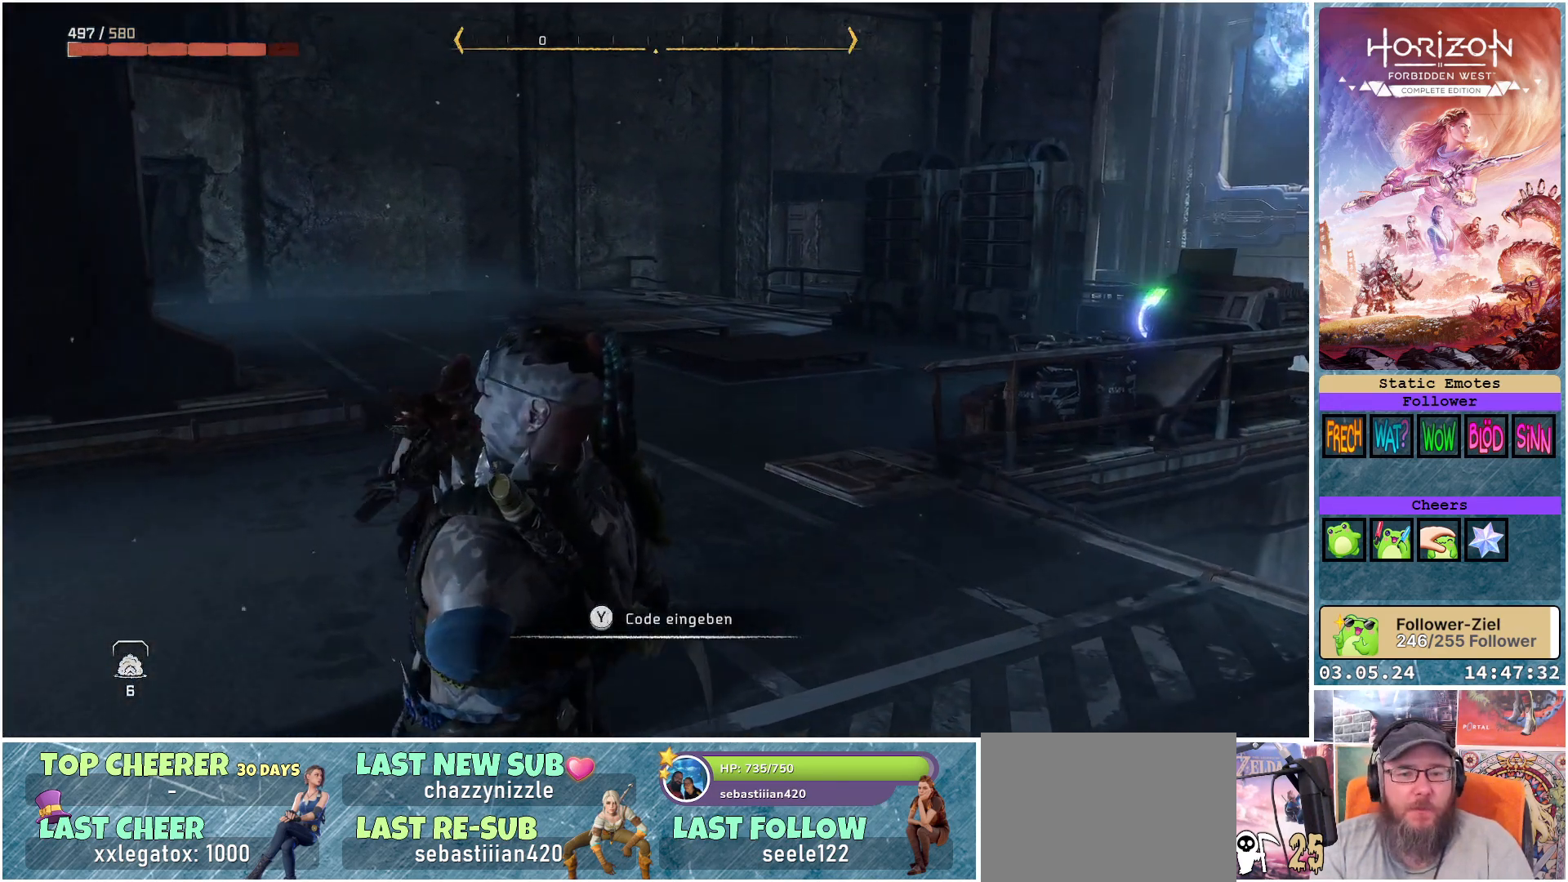
{"buttons": [], "left_stick": "up", "right_stick": "center", "events": [[283, "right_stick", "center"]]}
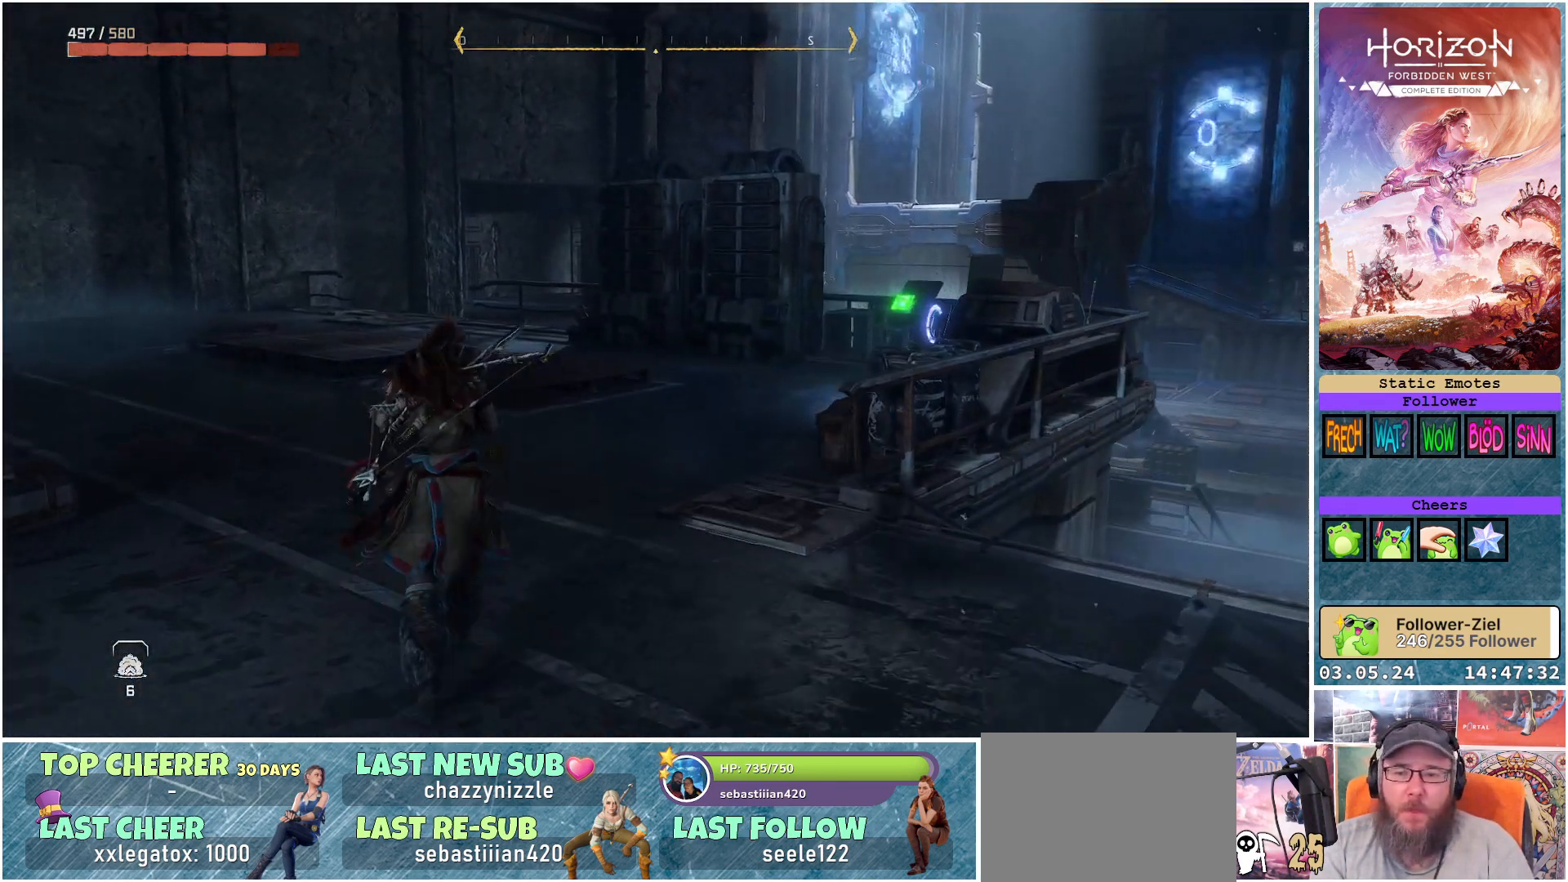
{"buttons": [], "left_stick": "up-left", "right_stick": "center", "events": [[100, "R3", "down"], [233, "R3", "up"], [267, "left_stick", "up-left"]]}
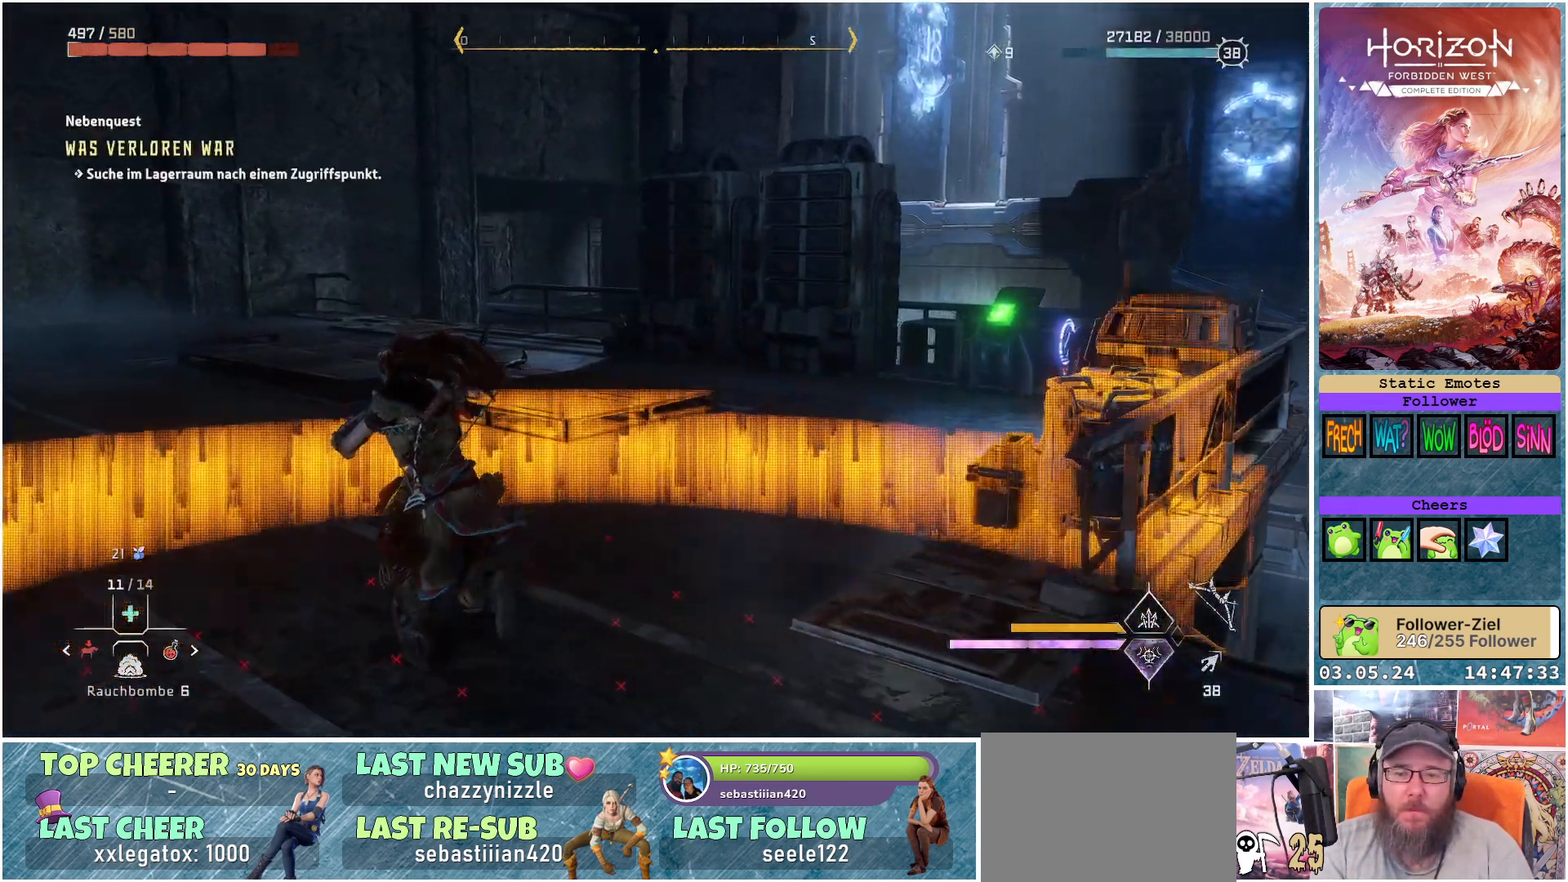
{"buttons": [], "left_stick": "up-left", "right_stick": "left", "events": [[183, "right_stick", "left"]]}
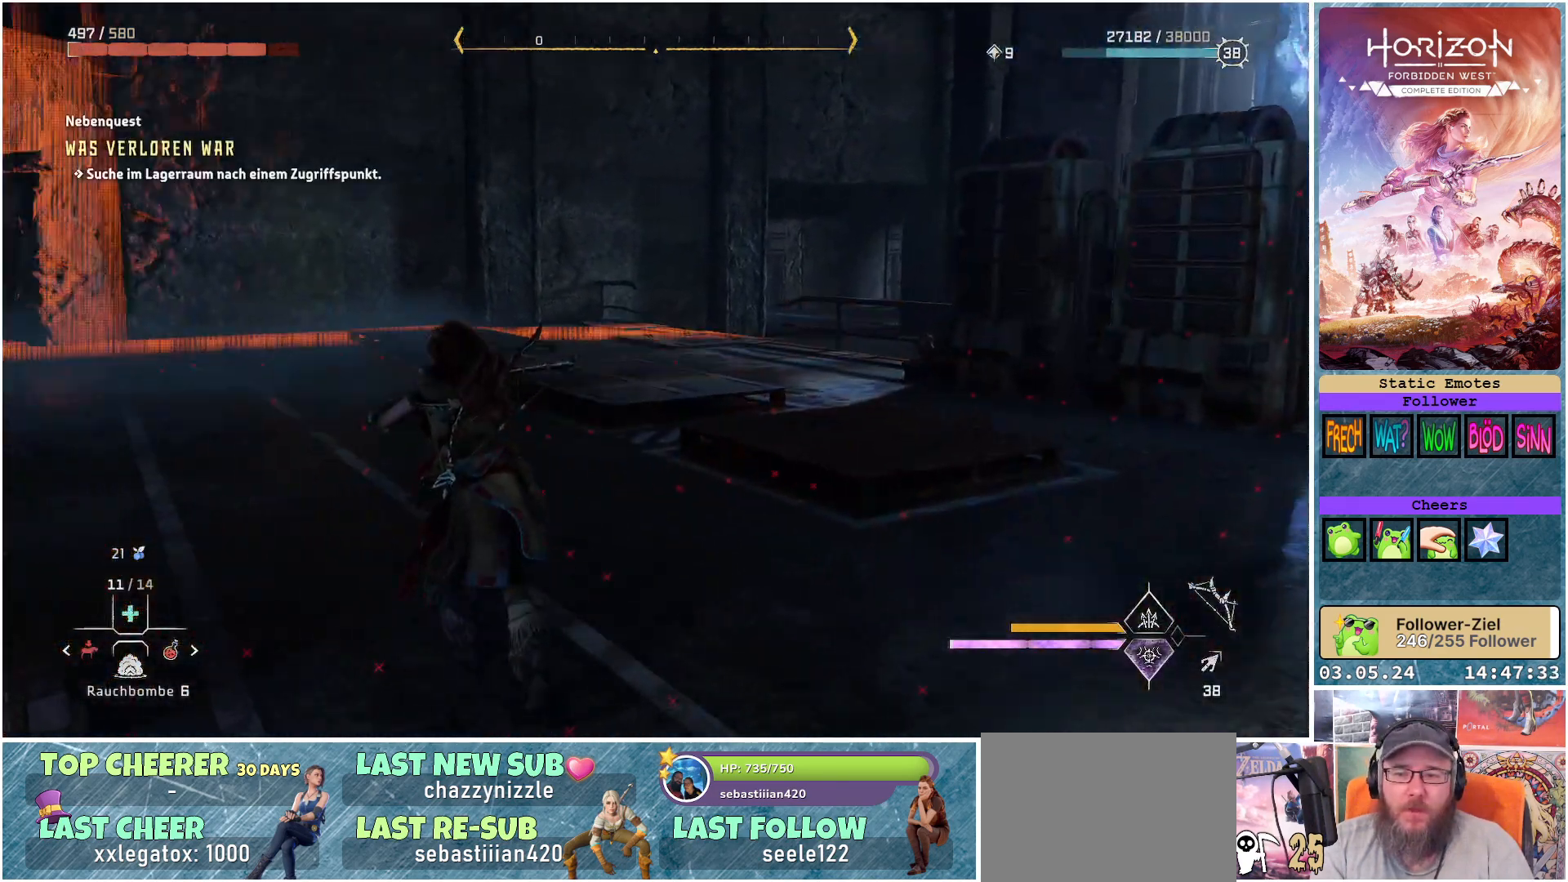
{"buttons": [], "left_stick": "up", "right_stick": "center", "events": [[50, "left_stick", "up"], [233, "right_stick", "center"]]}
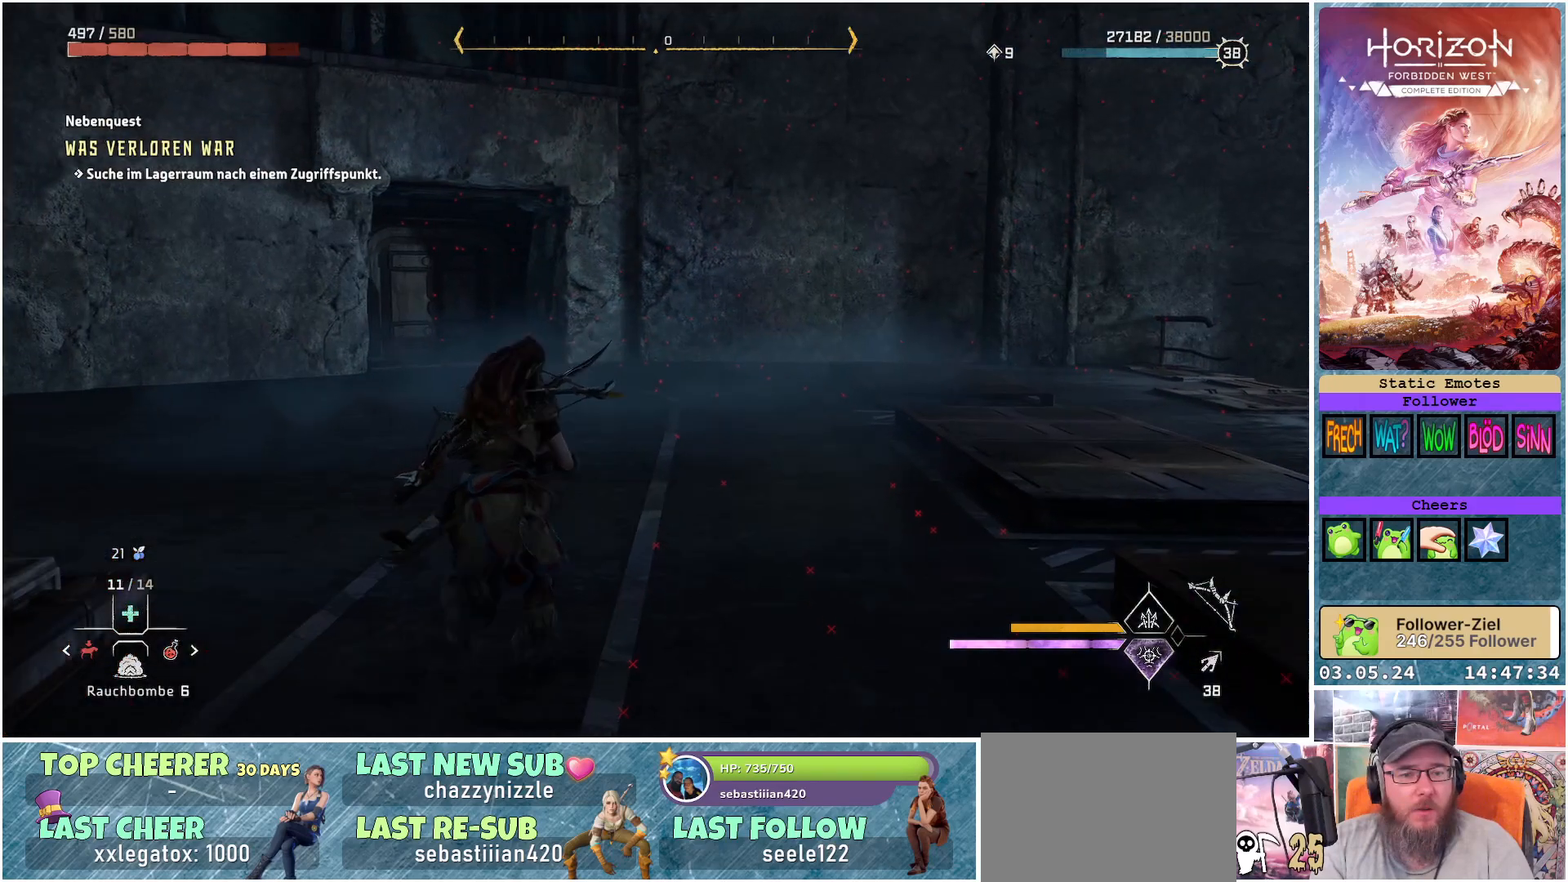
{"buttons": [], "left_stick": "right", "right_stick": "center", "events": [[167, "left_stick", "up-right"], [167, "right_stick", "left"], [350, "right_stick", "up-left"], [467, "left_stick", "right"], [500, "right_stick", "center"]]}
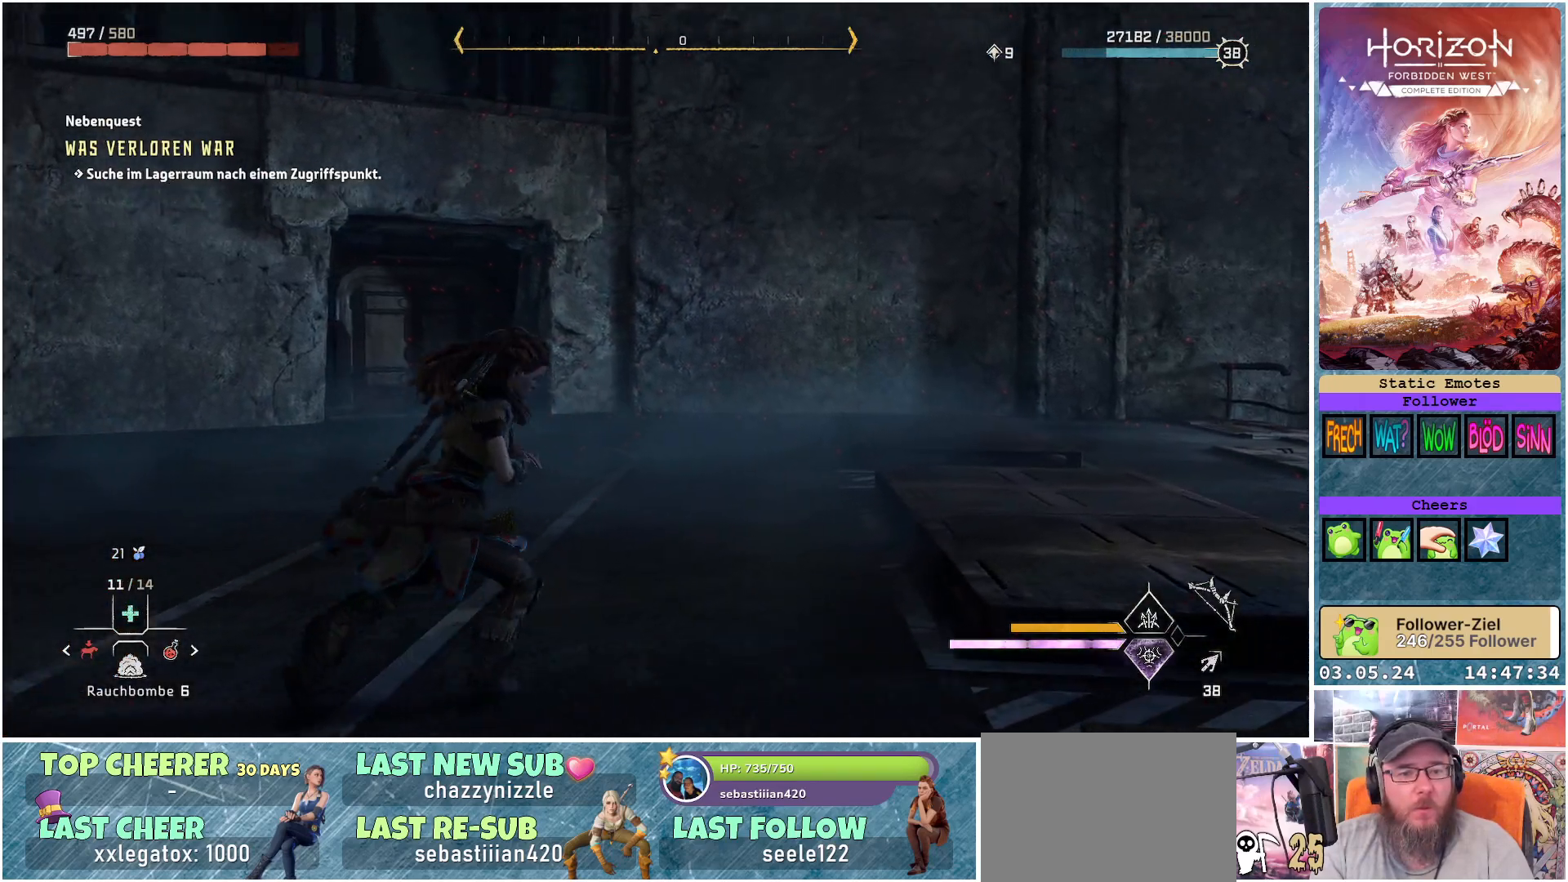
{"buttons": [], "left_stick": "down-right", "right_stick": "right", "events": [[183, "left_stick", "down-right"], [250, "right_stick", "right"]]}
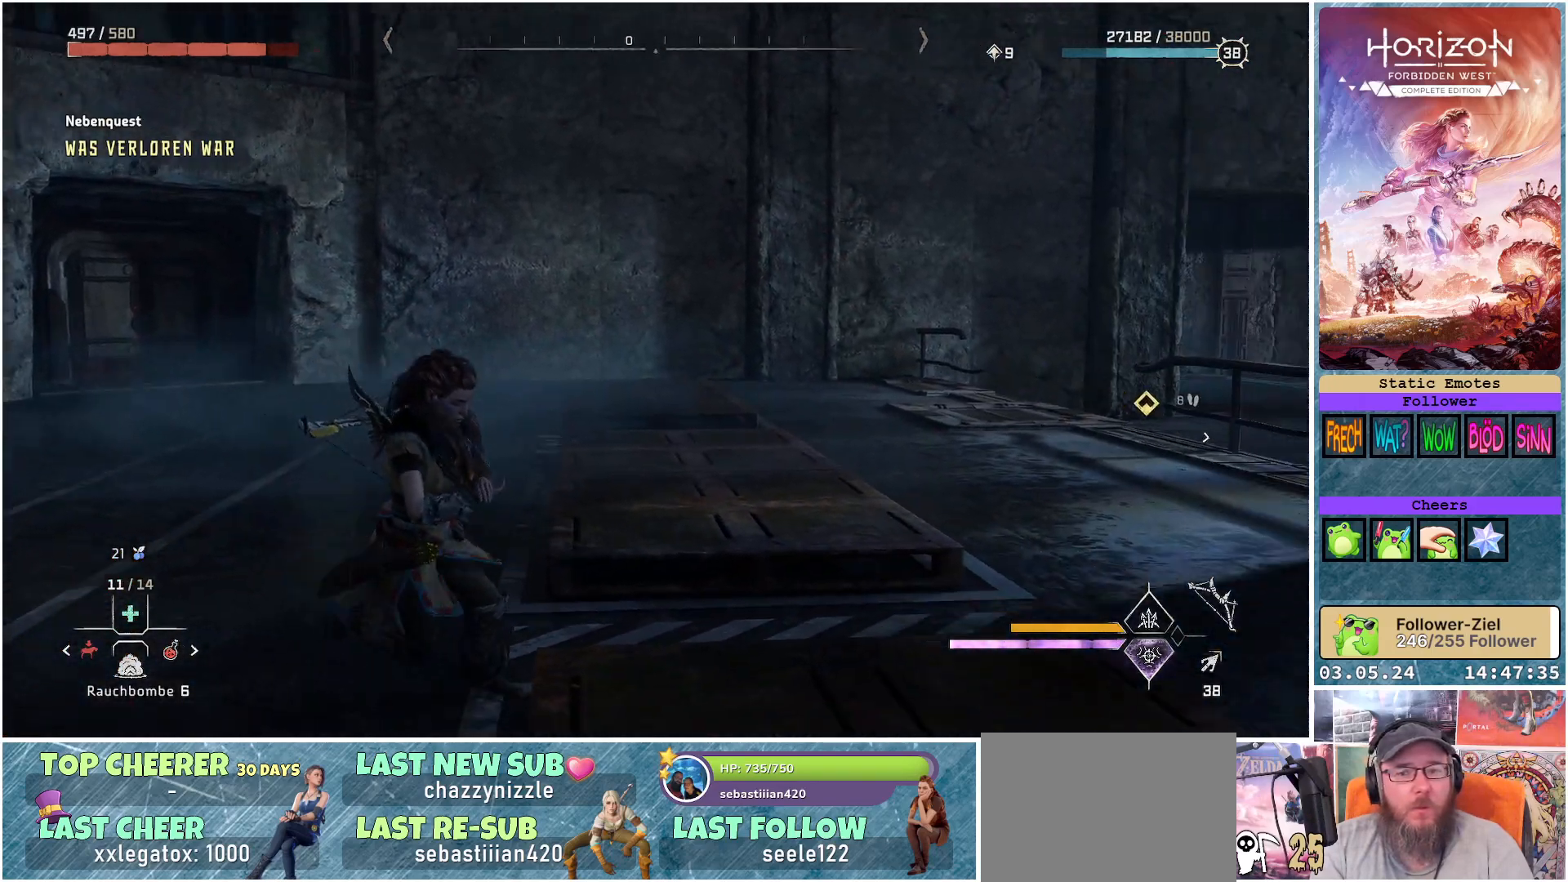
{"buttons": [], "left_stick": "right", "right_stick": "center", "events": [[267, "left_stick", "right"], [450, "right_stick", "center"]]}
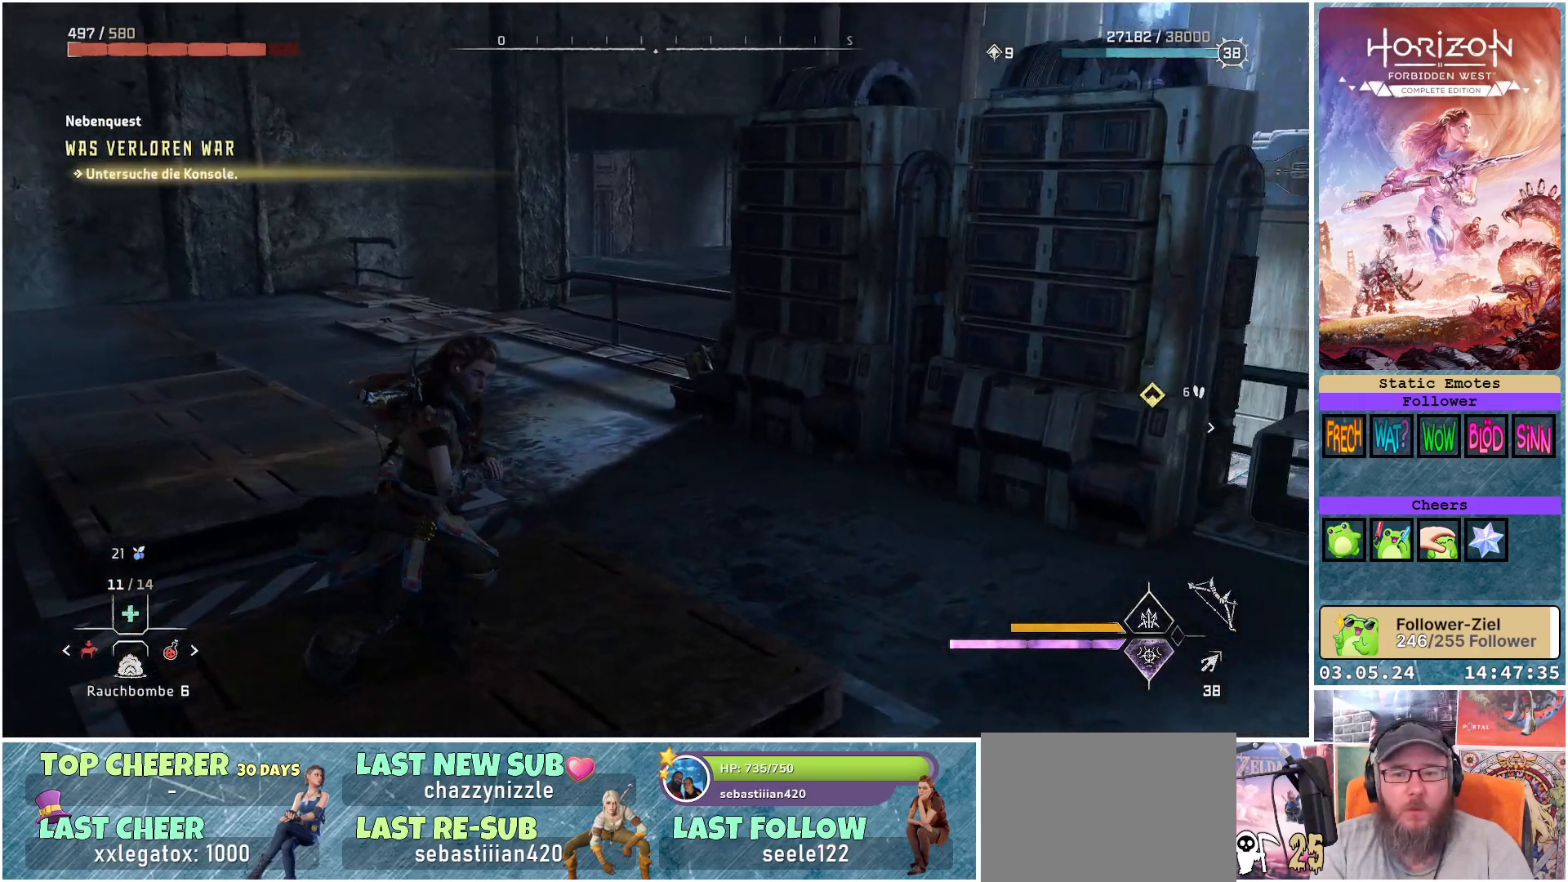
{"buttons": [], "left_stick": "right", "right_stick": "right", "events": [[333, "right_stick", "right"]]}
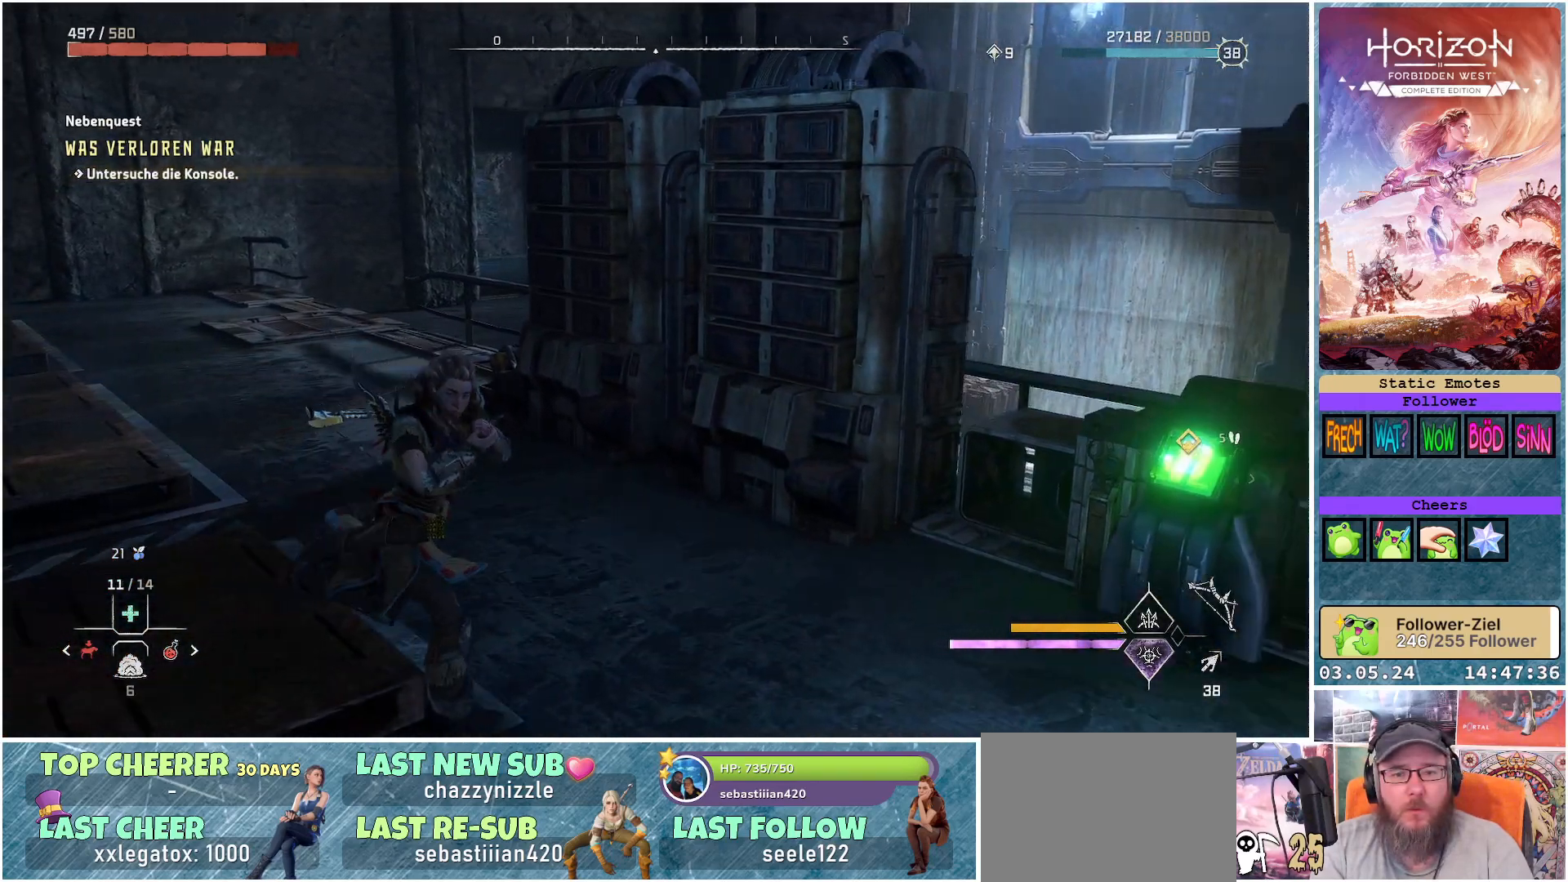
{"buttons": [], "left_stick": "up-right", "right_stick": "right", "events": [[67, "left_stick", "up-right"]]}
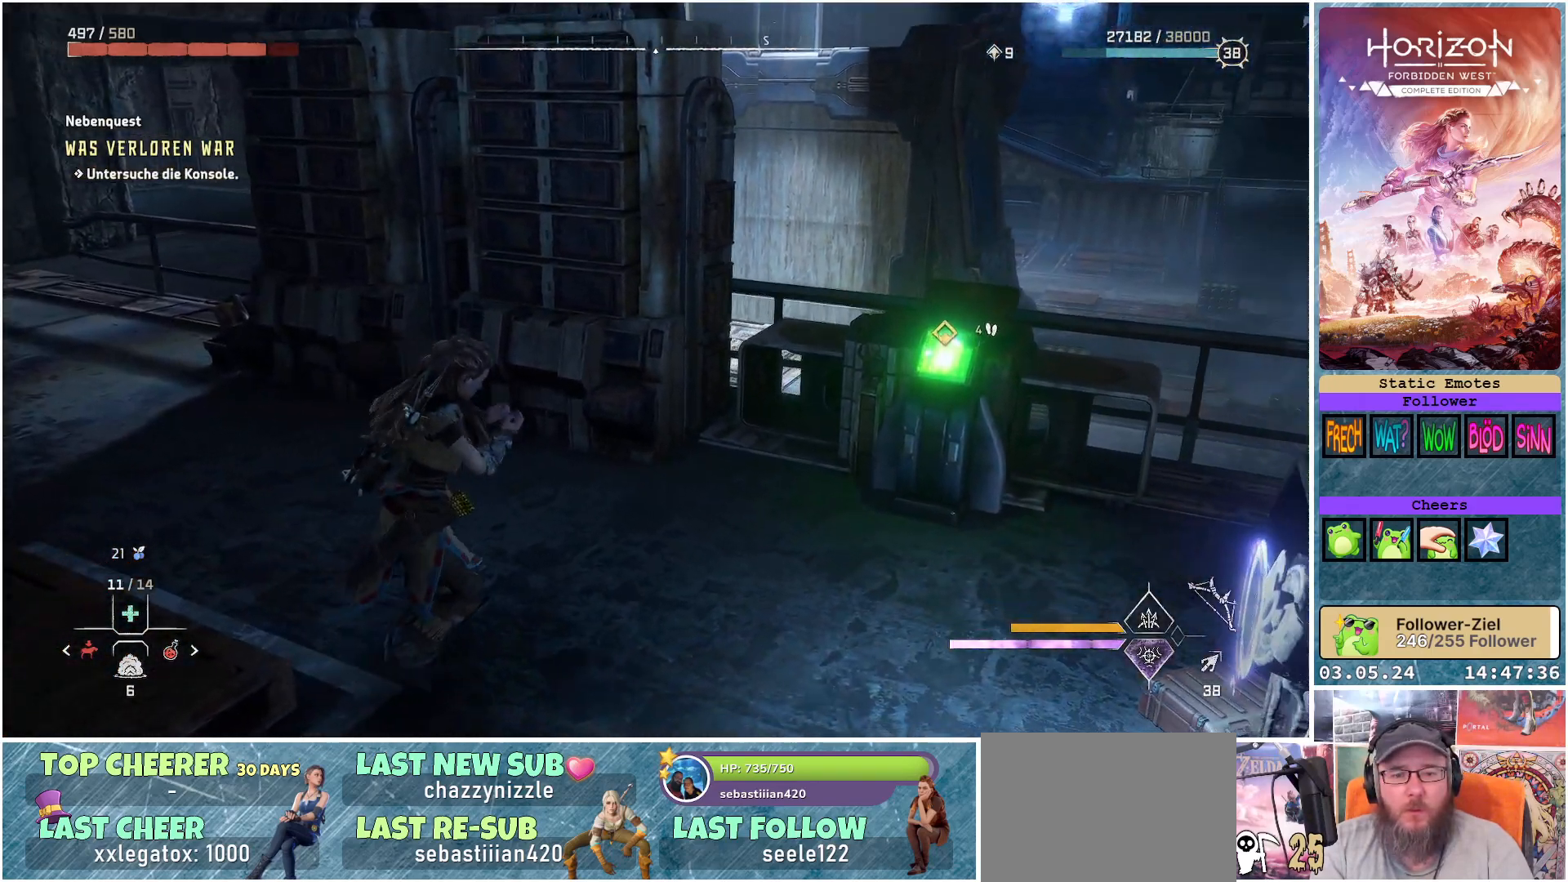
{"buttons": [], "left_stick": "up-right", "right_stick": "center", "events": [[83, "right_stick", "center"]]}
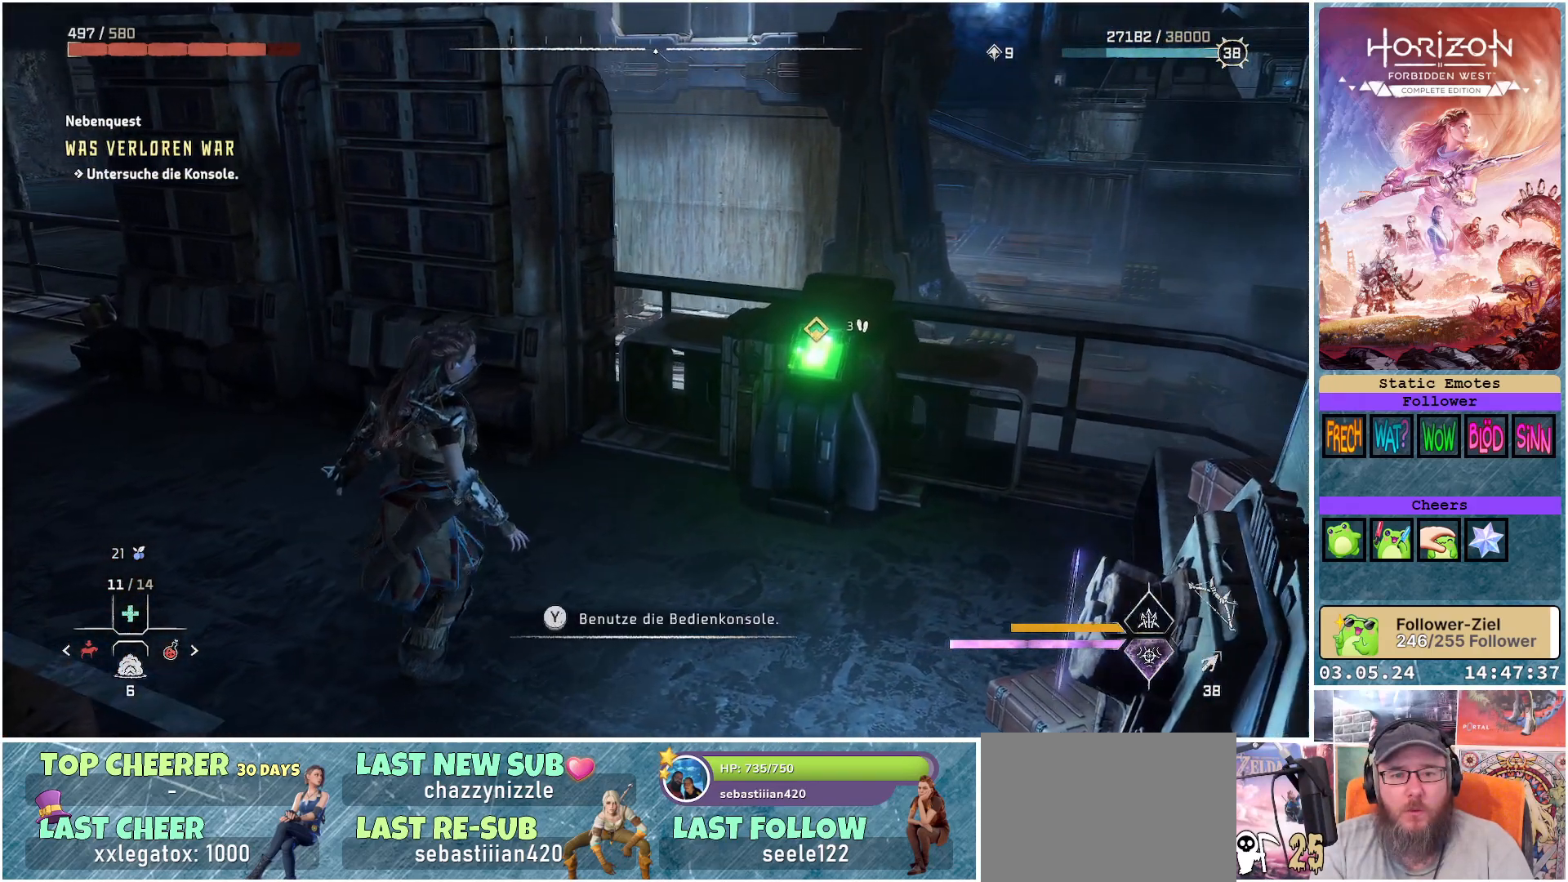
{"buttons": [], "left_stick": "up-right", "right_stick": "left", "events": [[450, "right_stick", "left"]]}
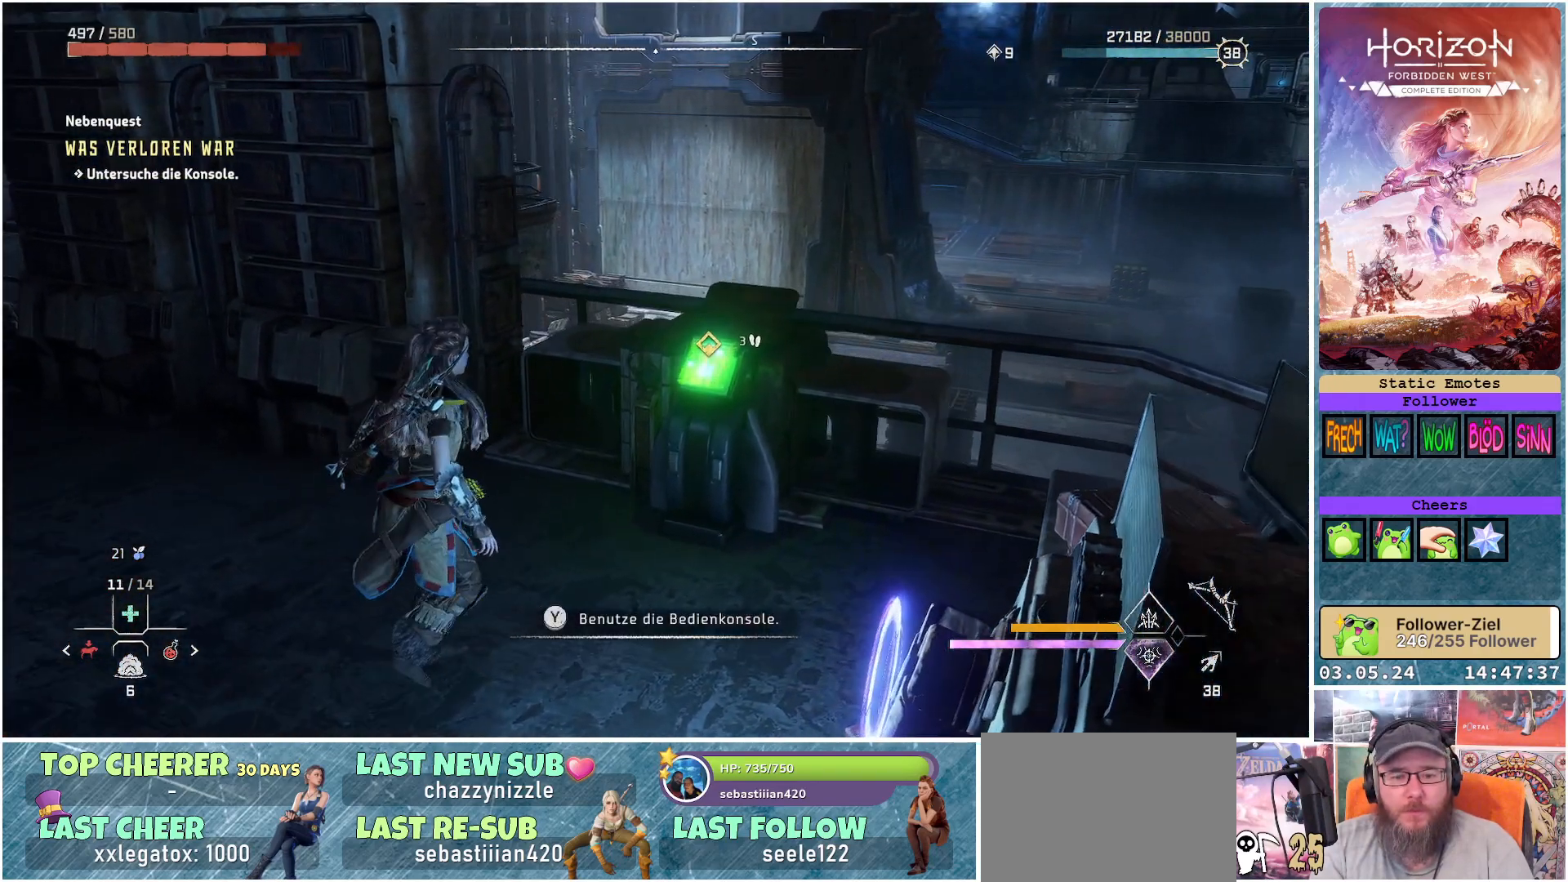
{"buttons": [], "left_stick": "center", "right_stick": "center", "events": [[300, "right_stick", "center"], [417, "left_stick", "center"]]}
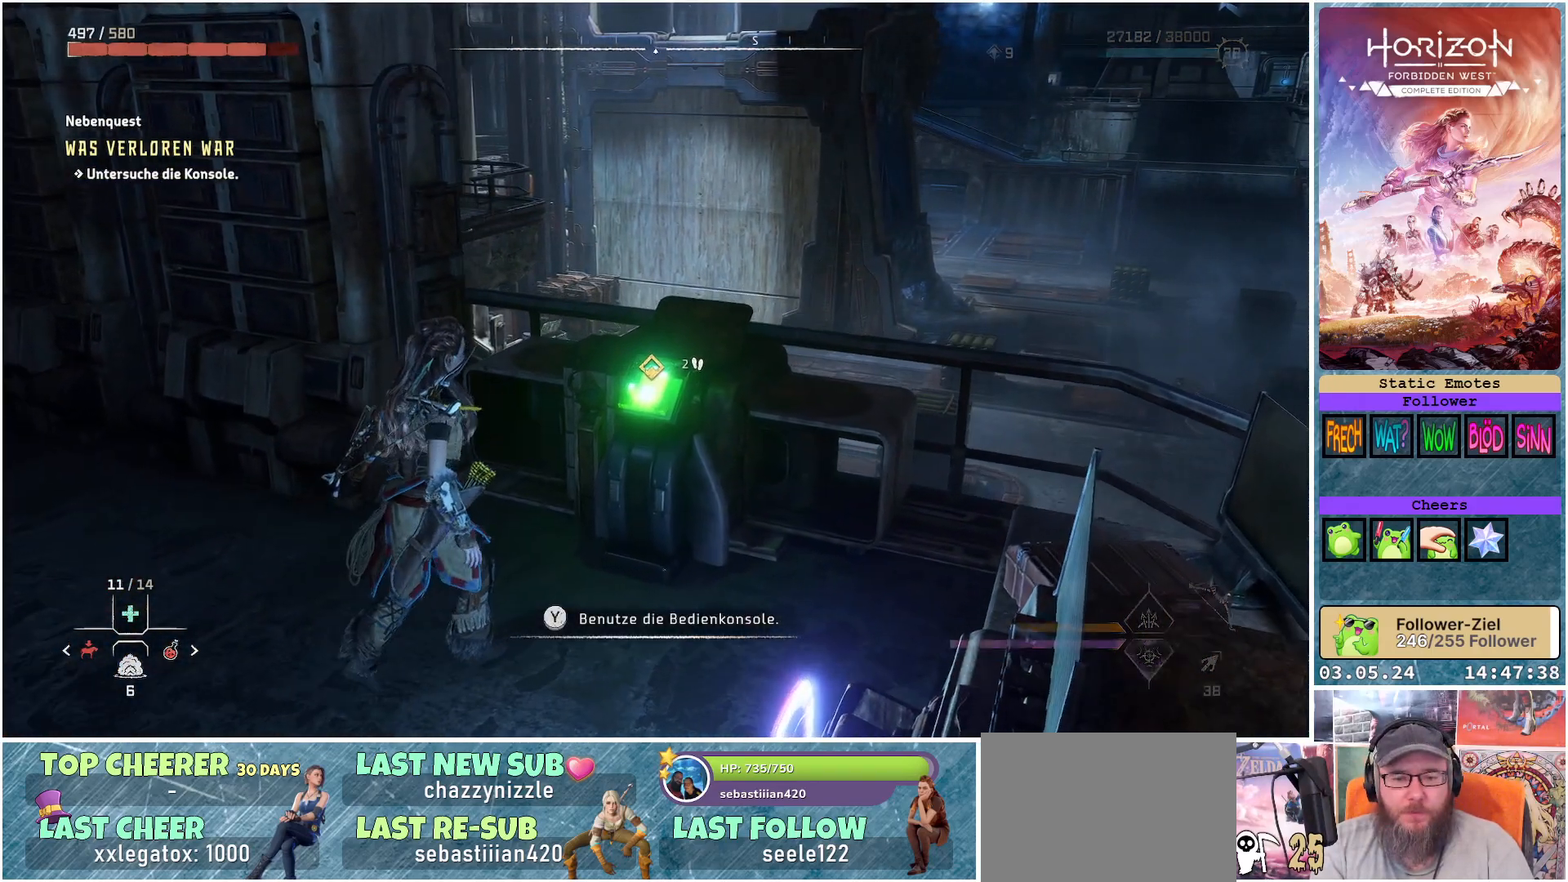
{"buttons": [], "left_stick": "center", "right_stick": "center", "events": []}
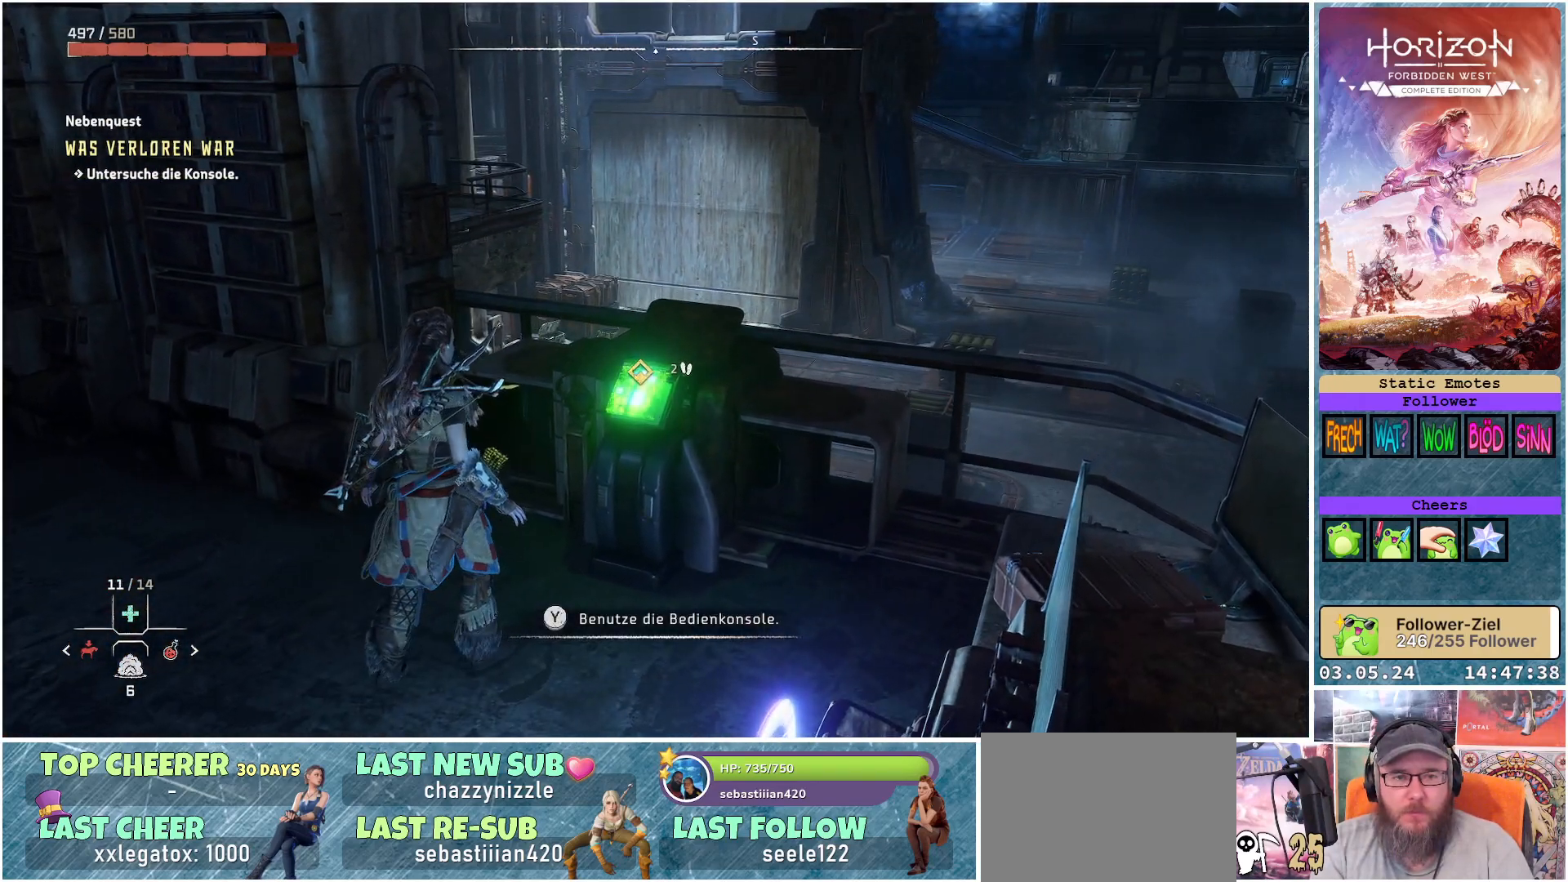
{"buttons": [], "left_stick": "center", "right_stick": "center", "events": []}
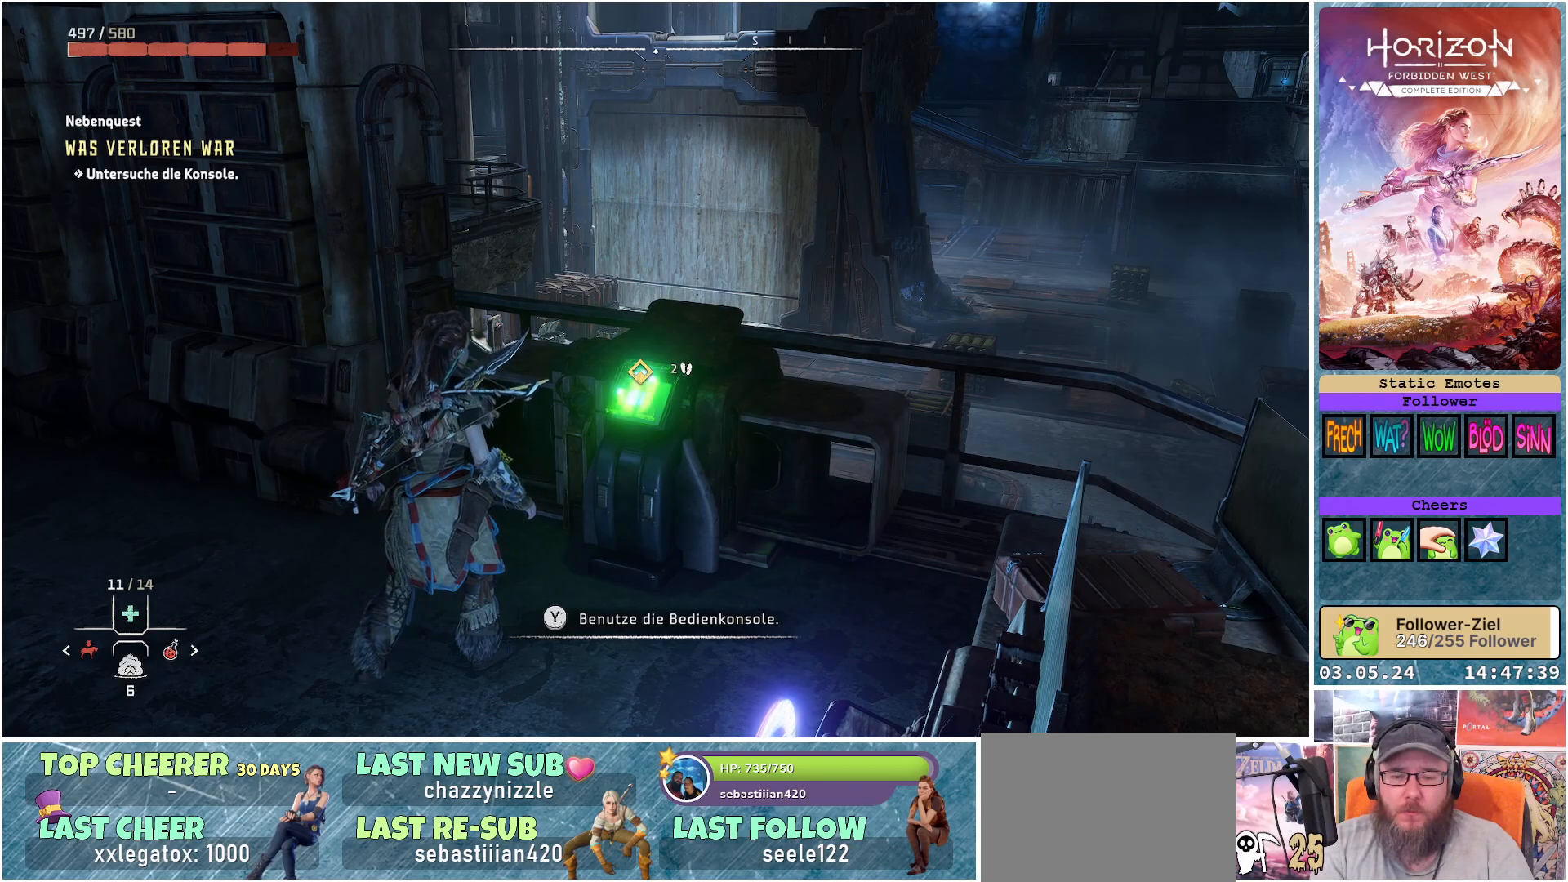
{"buttons": [], "left_stick": "center", "right_stick": "right", "events": [[317, "right_stick", "right"]]}
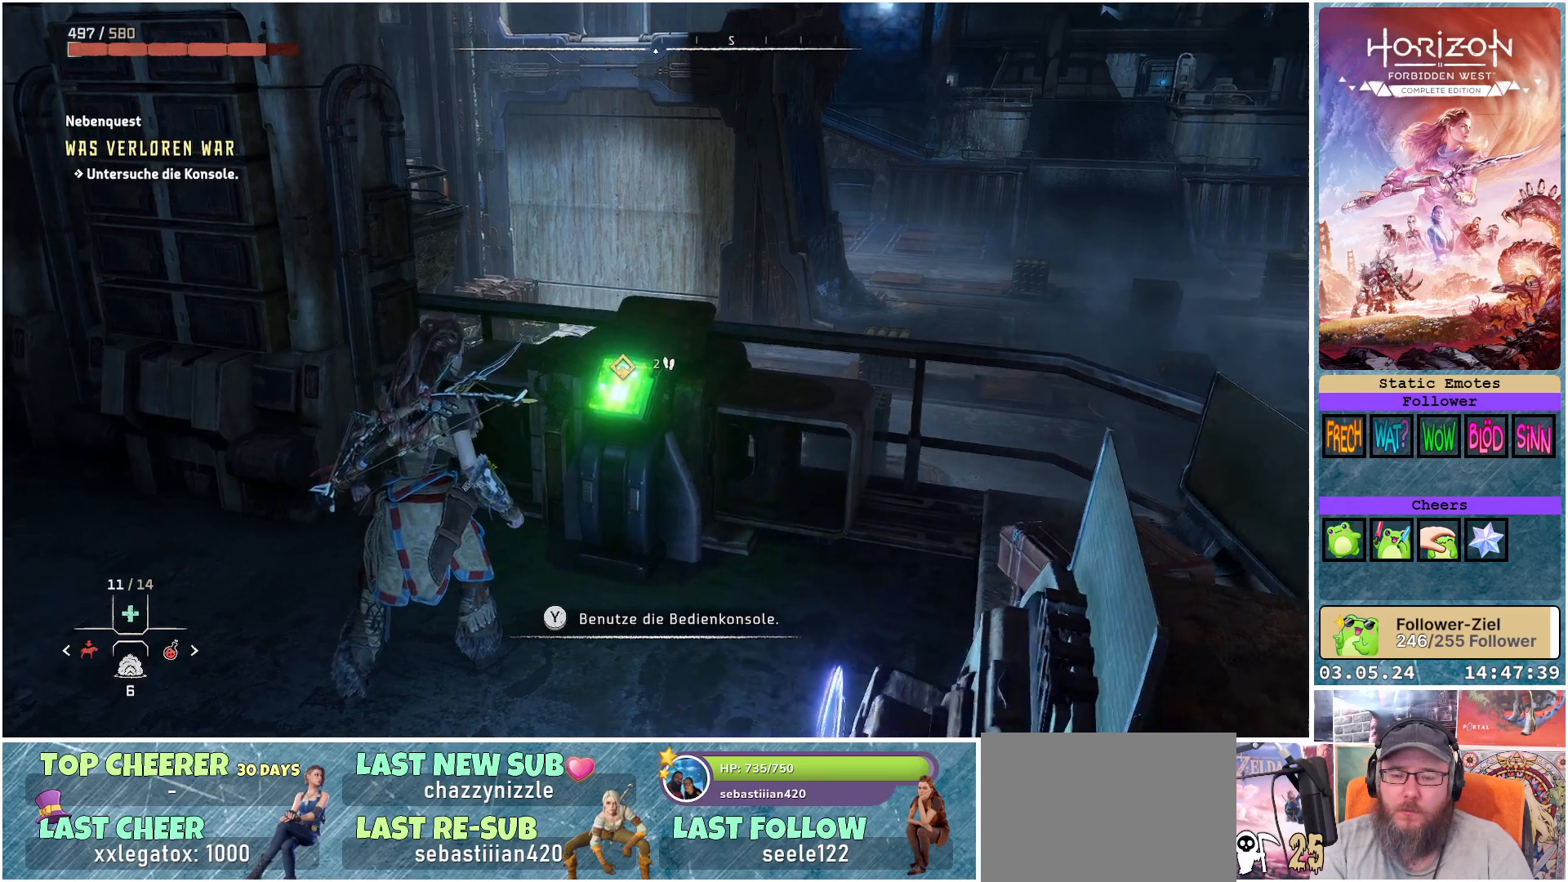
{"buttons": [], "left_stick": "center", "right_stick": "right", "events": []}
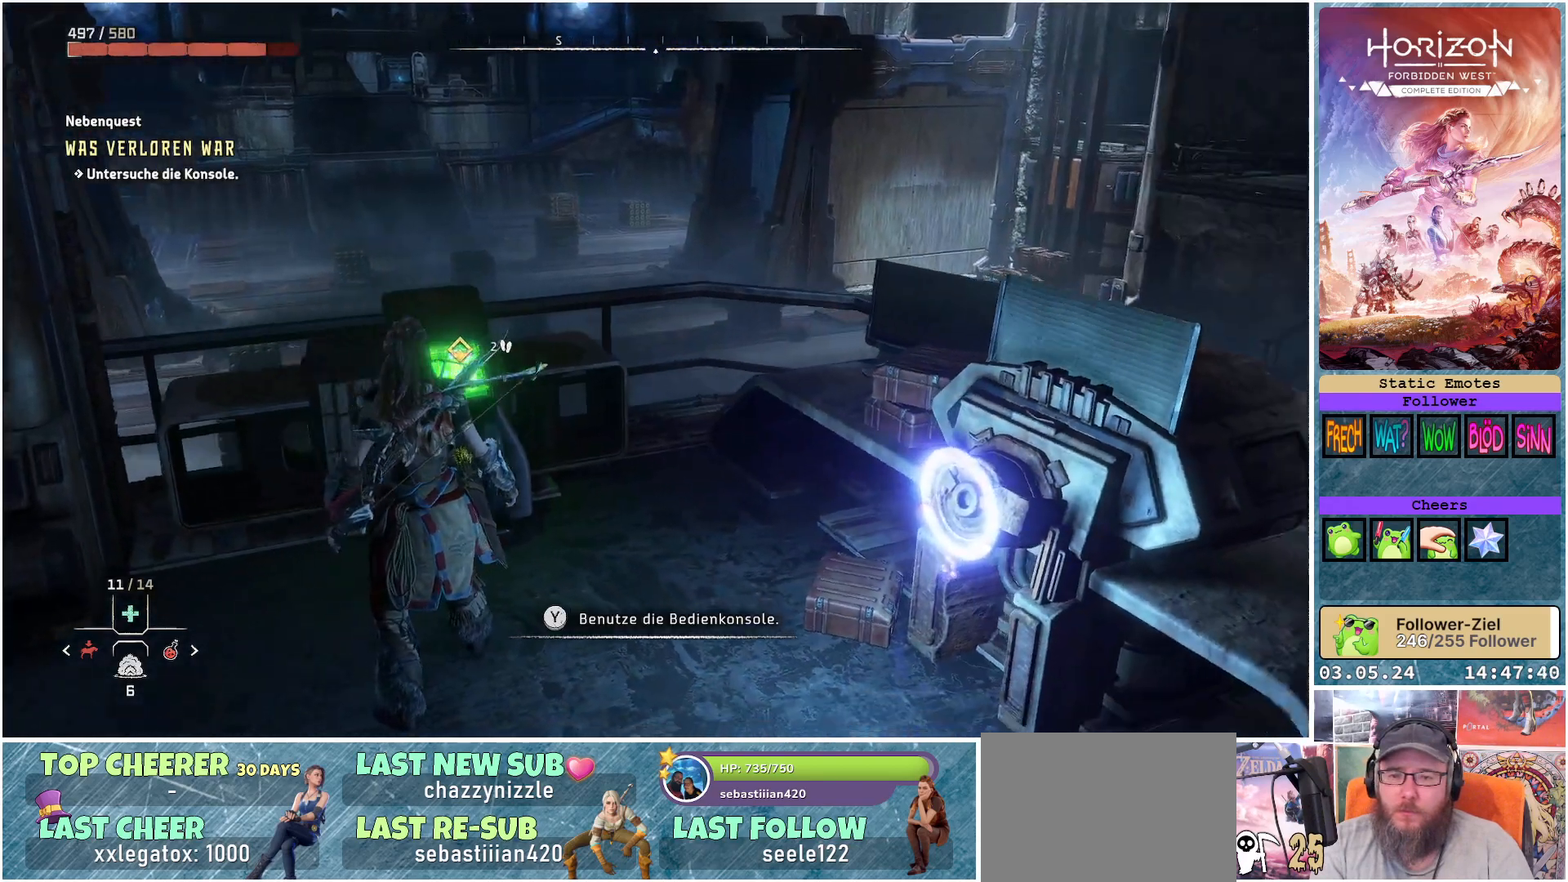
{"buttons": [], "left_stick": "center", "right_stick": "right", "events": []}
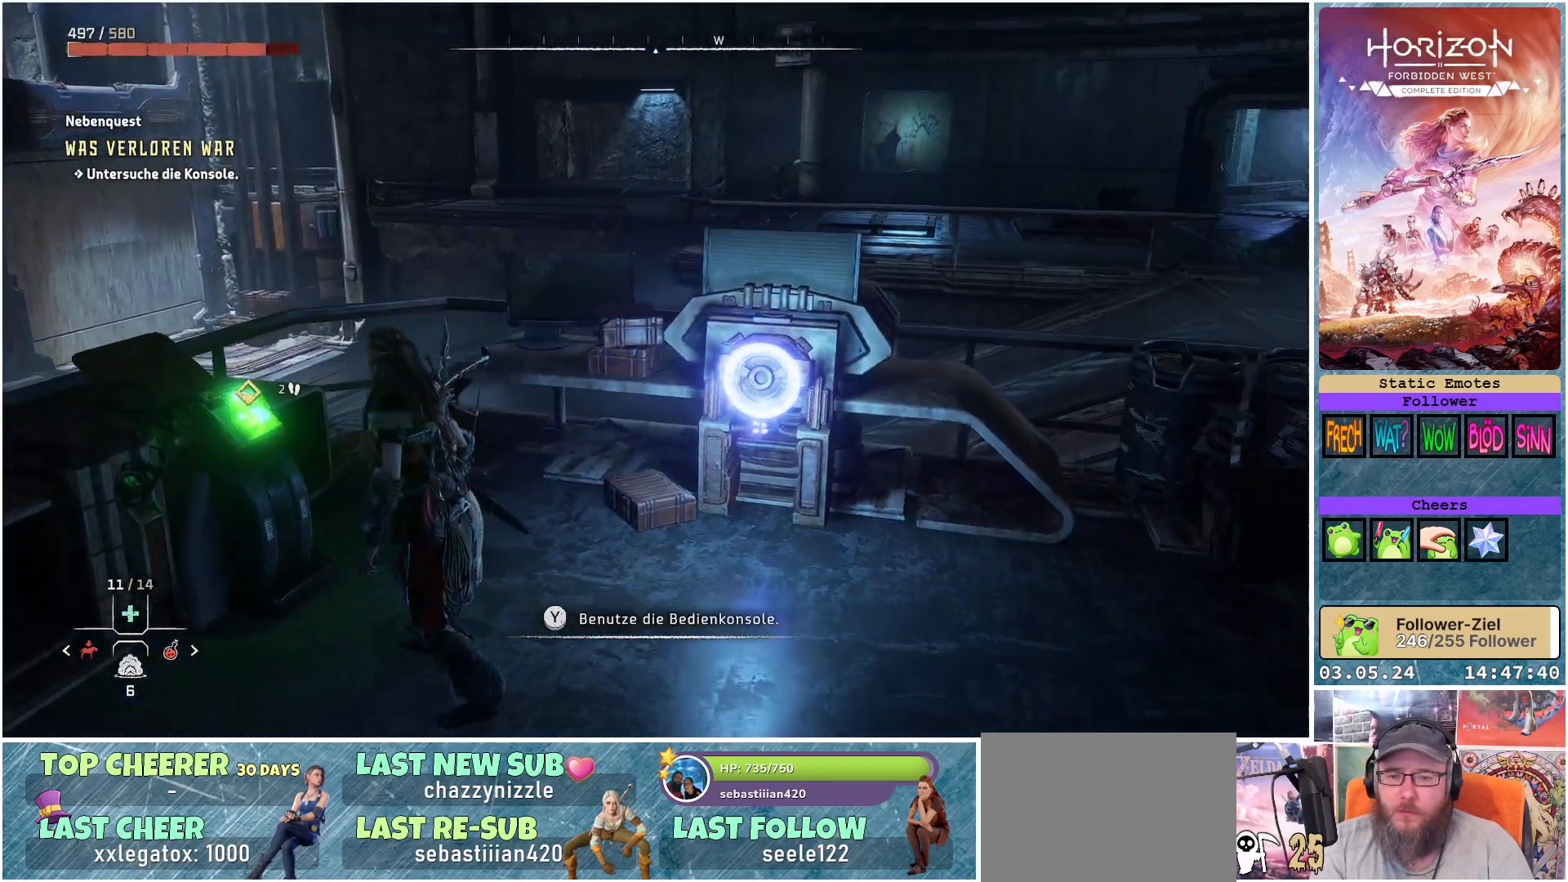
{"buttons": [], "left_stick": "center", "right_stick": "center", "events": [[33, "right_stick", "center"]]}
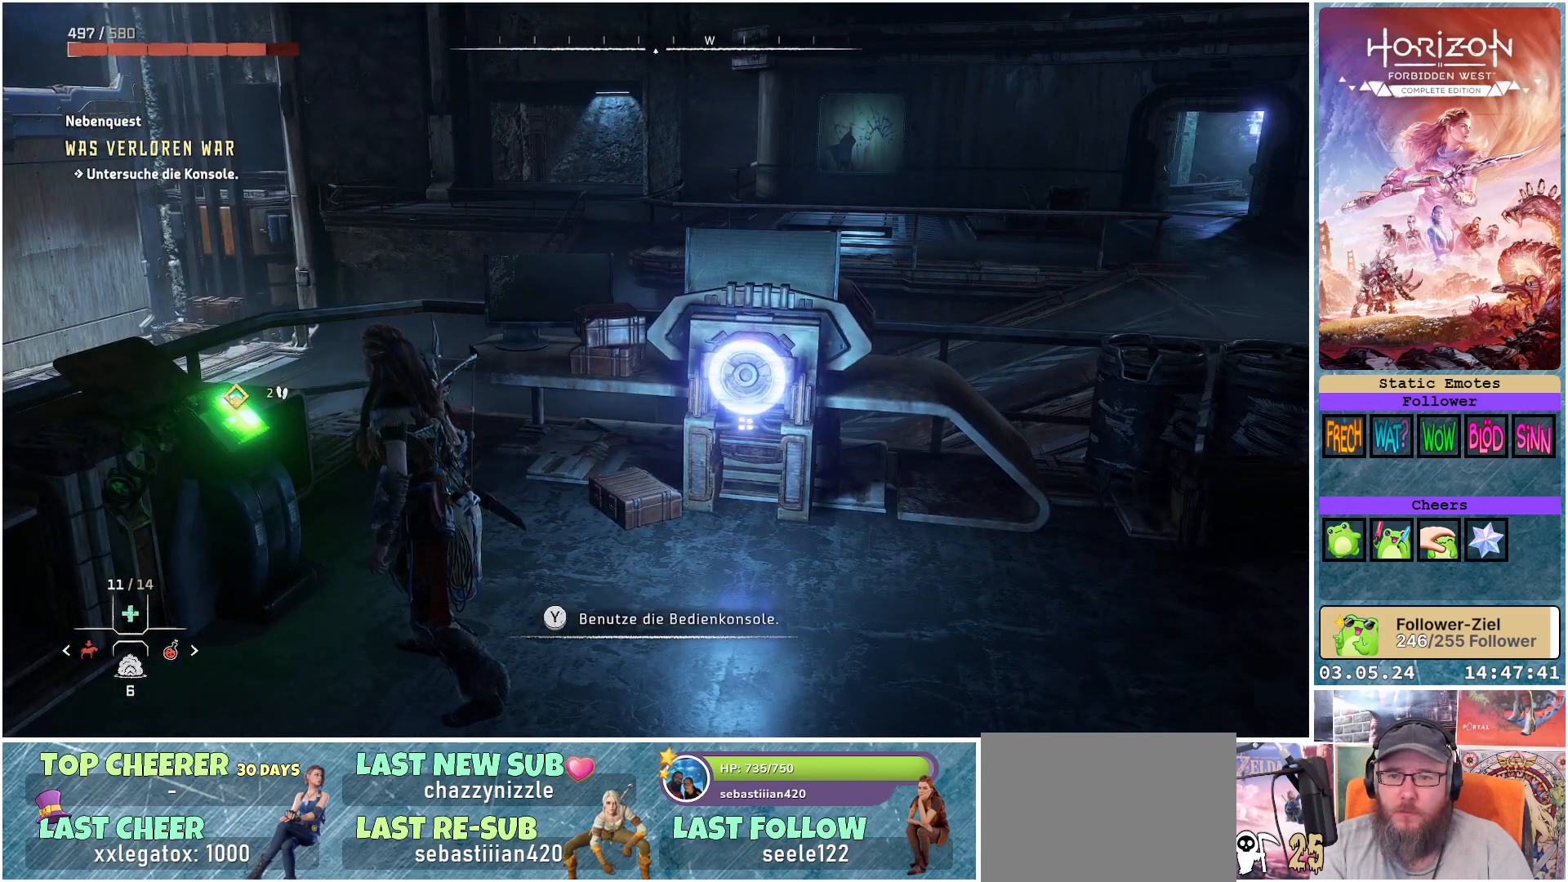
{"buttons": ["Y"], "left_stick": "center", "right_stick": "center", "events": [[433, "Y", "down"]]}
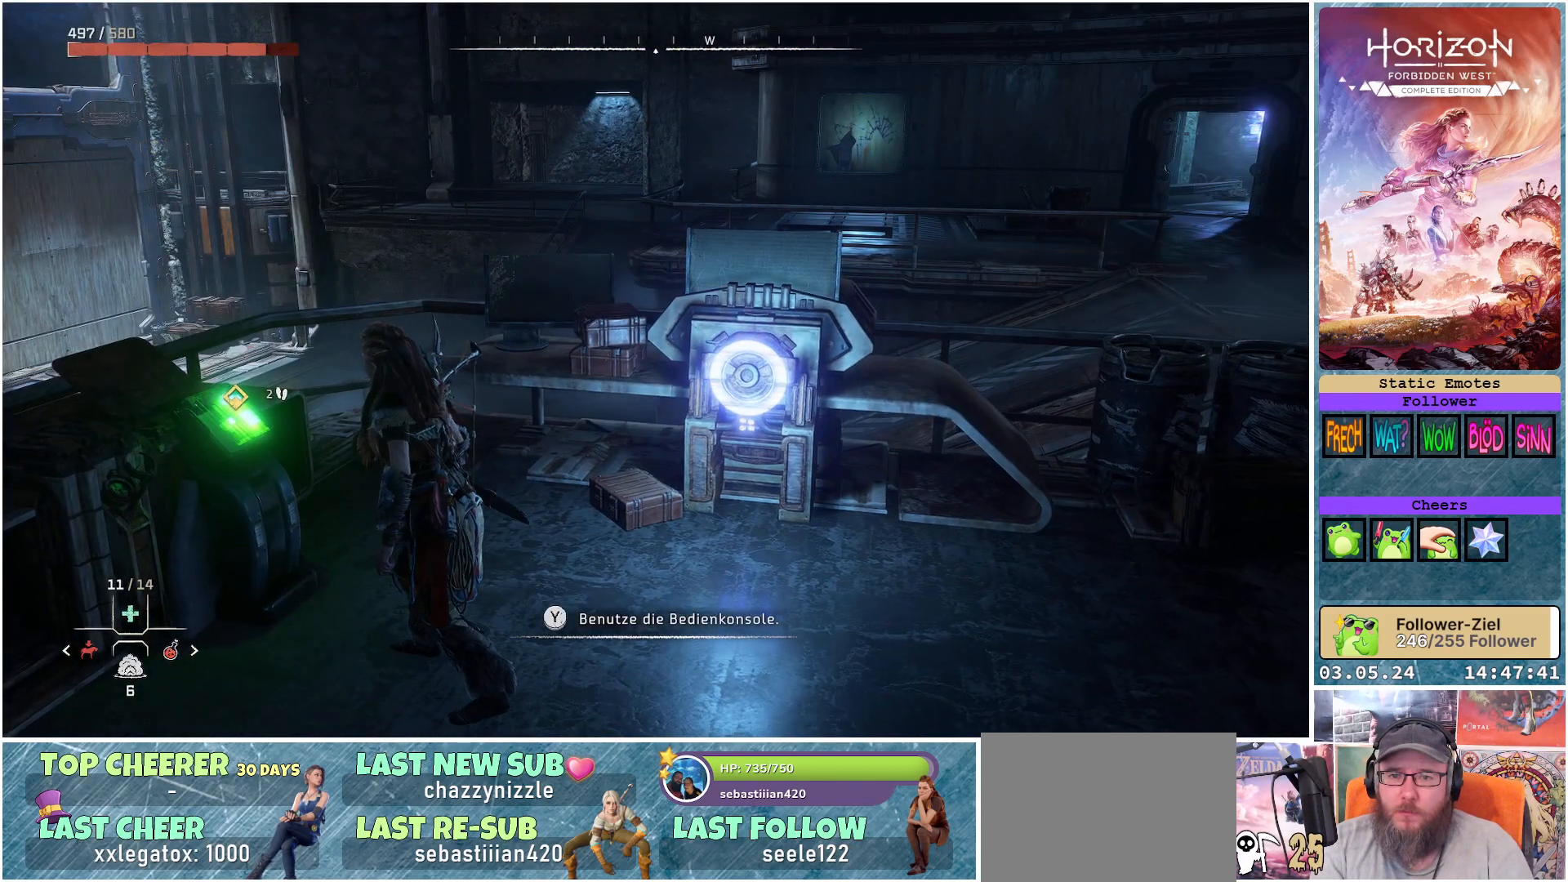
{"buttons": [], "left_stick": "center", "right_stick": "center", "events": [[67, "Y", "up"]]}
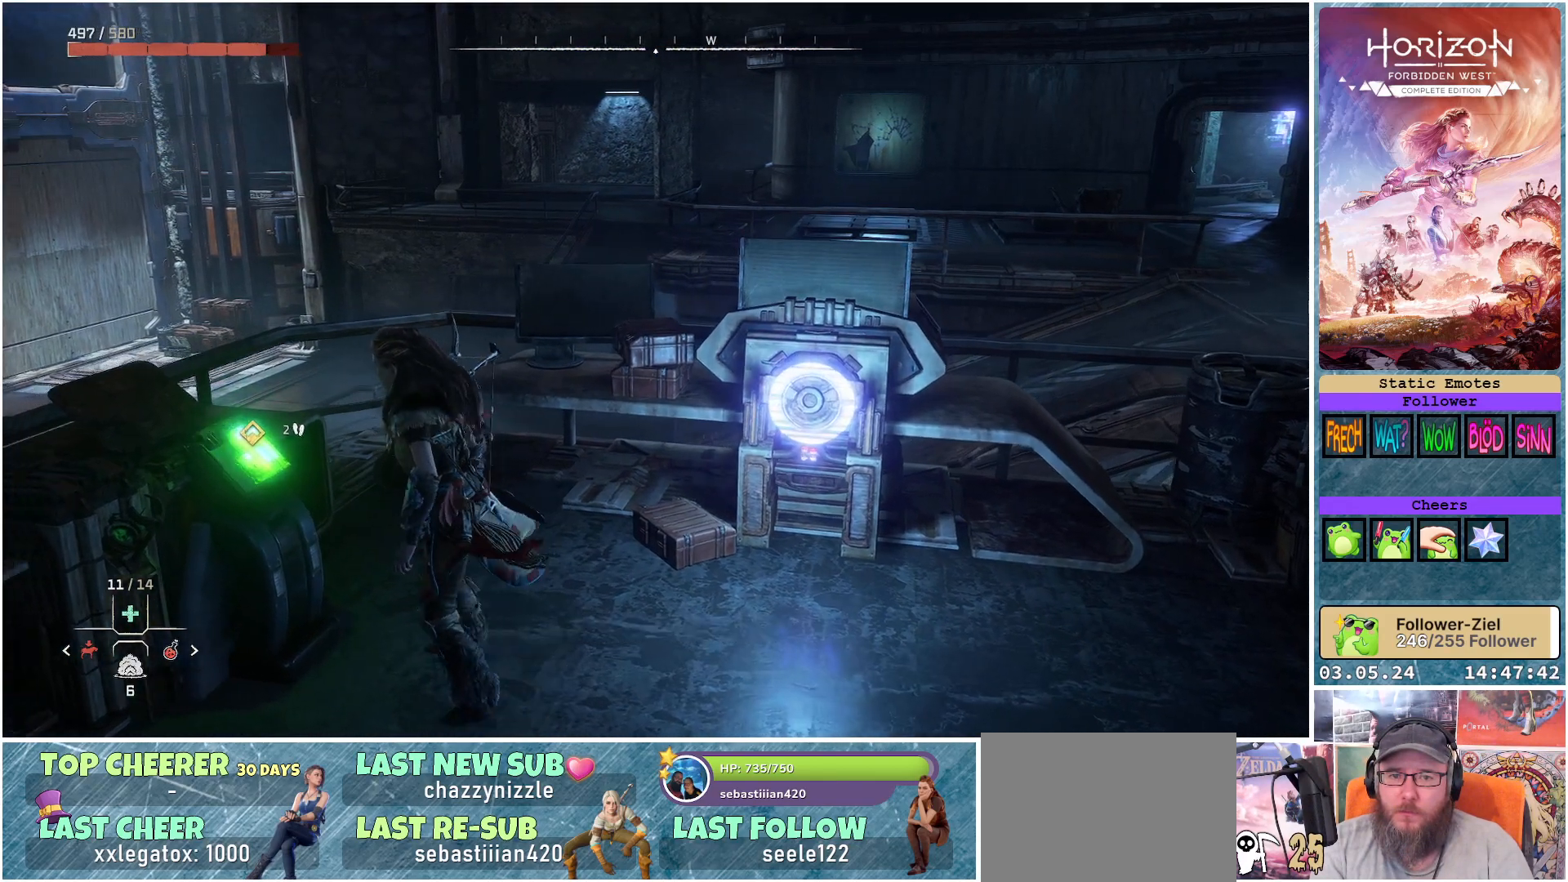
{"buttons": [], "left_stick": "center", "right_stick": "center", "events": []}